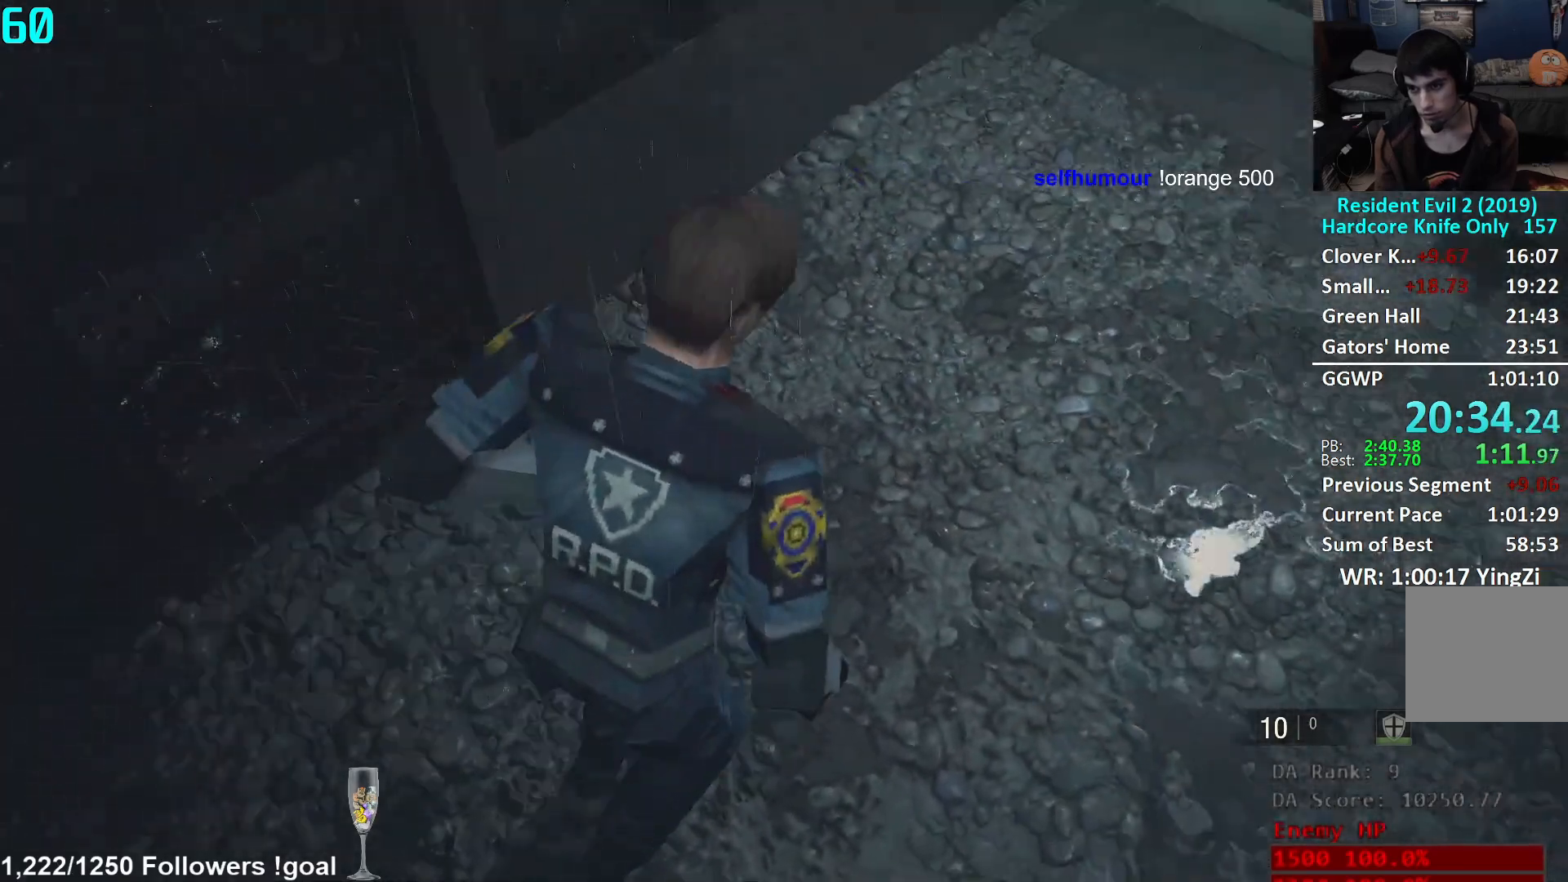
Gameplay with a controller (Xbox layout); each line is a JSON object with the inputs held at the frame after it. "events" lists button and stick changes between this image and that frame as [ms after this image, input, new state], when the widget could be followed in between.
{"buttons": [], "left_stick": "up", "right_stick": "center", "events": [[50, "right_stick", "up-right"], [116, "left_stick", "up"], [150, "right_stick", "center"], [267, "right_stick", "right"], [383, "right_stick", "center"]]}
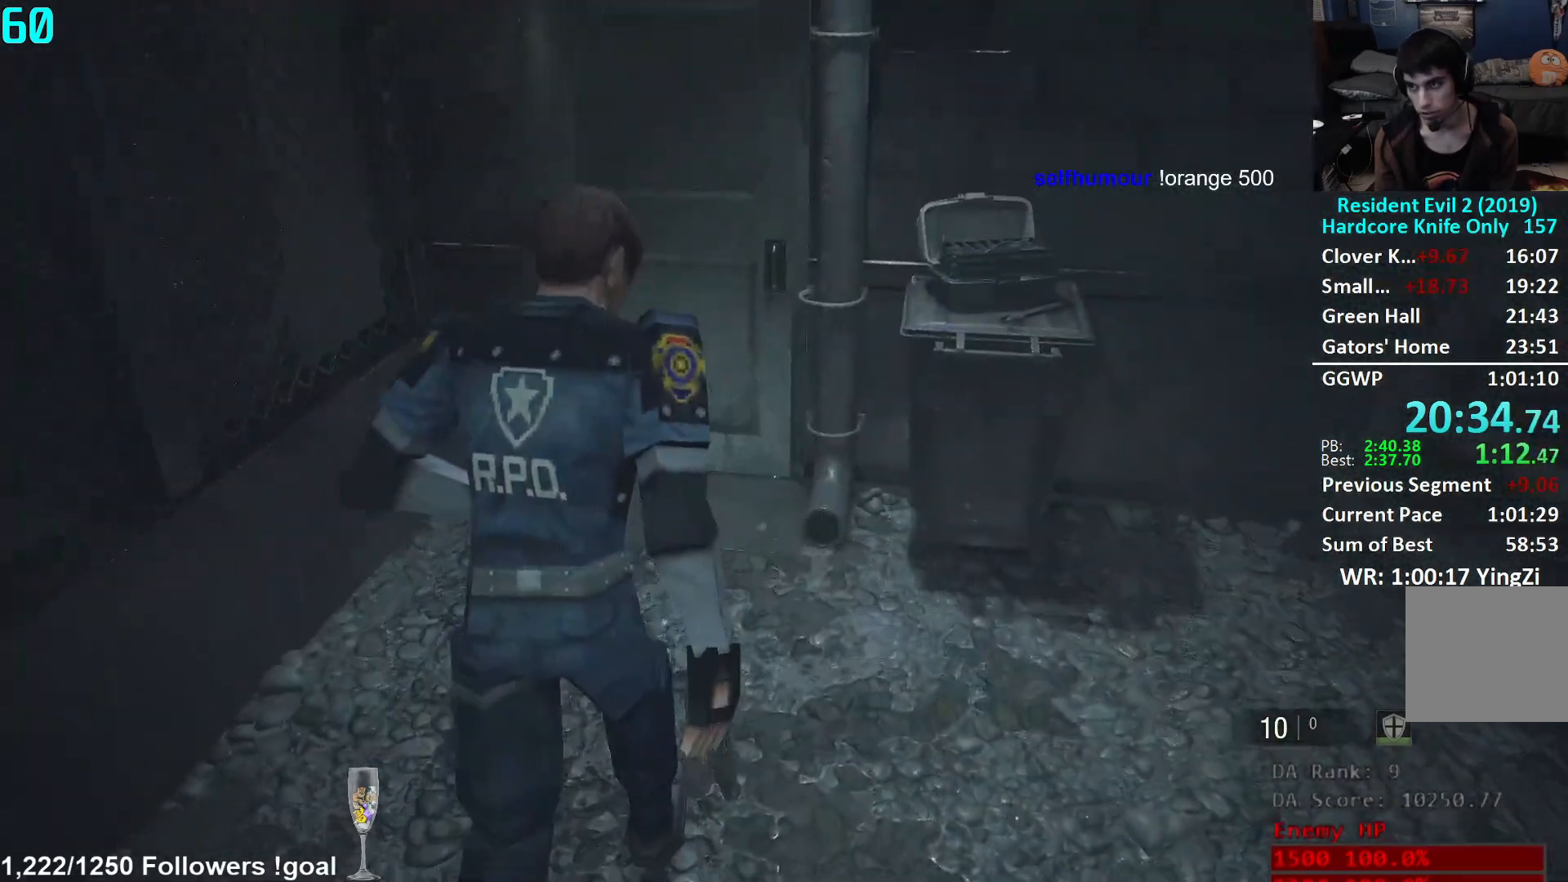
{"buttons": [], "left_stick": "up", "right_stick": "down-right", "events": [[451, "right_stick", "down-right"]]}
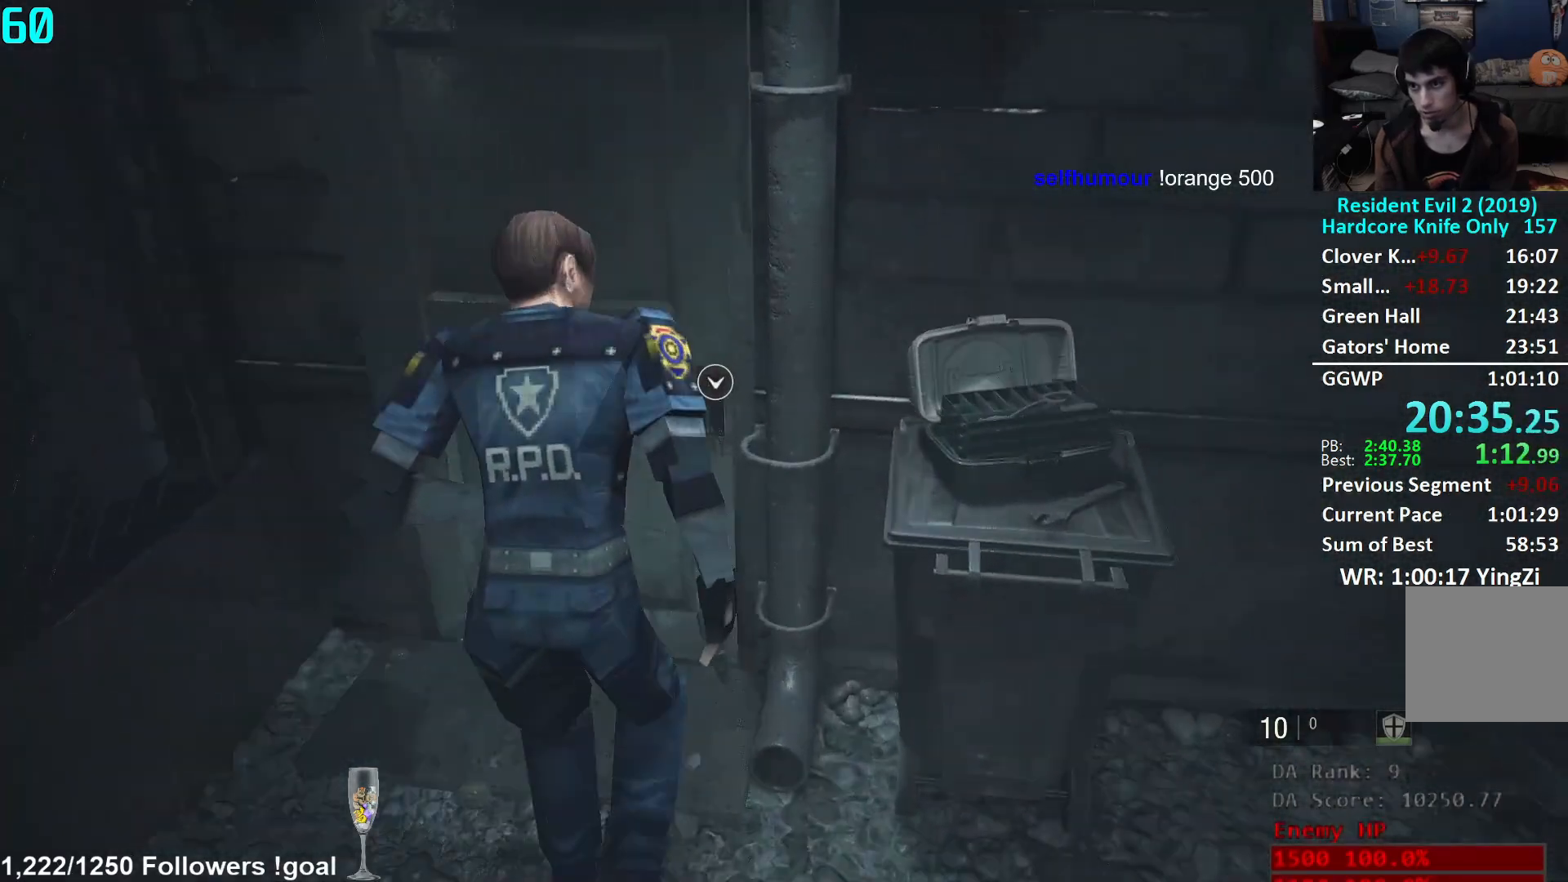
{"buttons": [], "left_stick": "up-right", "right_stick": "right", "events": [[100, "right_stick", "center"], [167, "A", "down"], [250, "A", "up"], [250, "left_stick", "up-right"], [367, "right_stick", "right"]]}
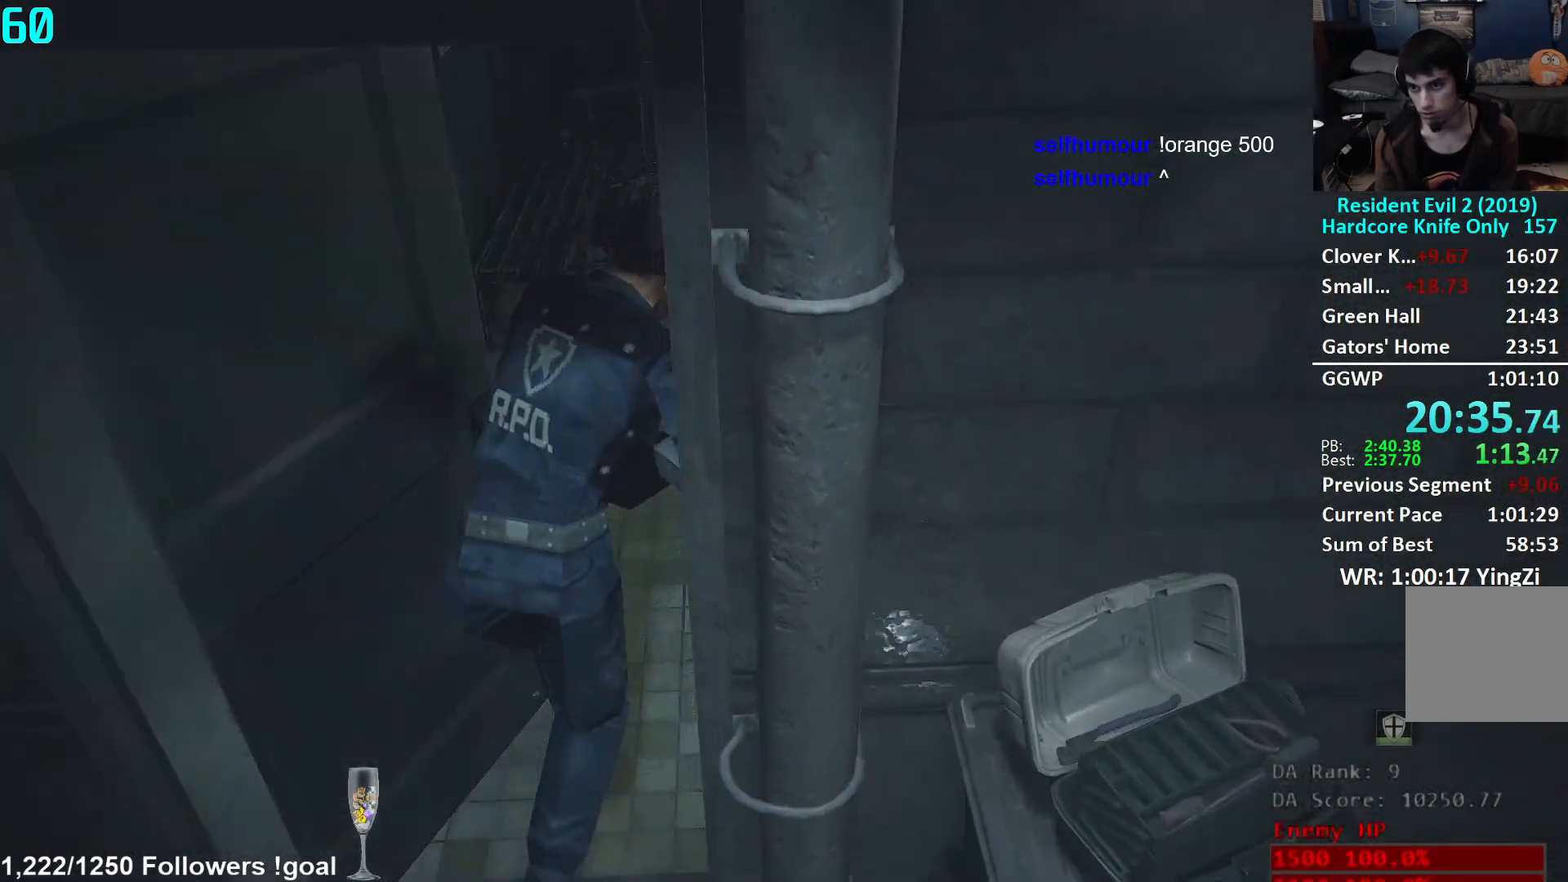
{"buttons": [], "left_stick": "up", "right_stick": "up-right", "events": [[451, "left_stick", "up"], [484, "right_stick", "up-right"]]}
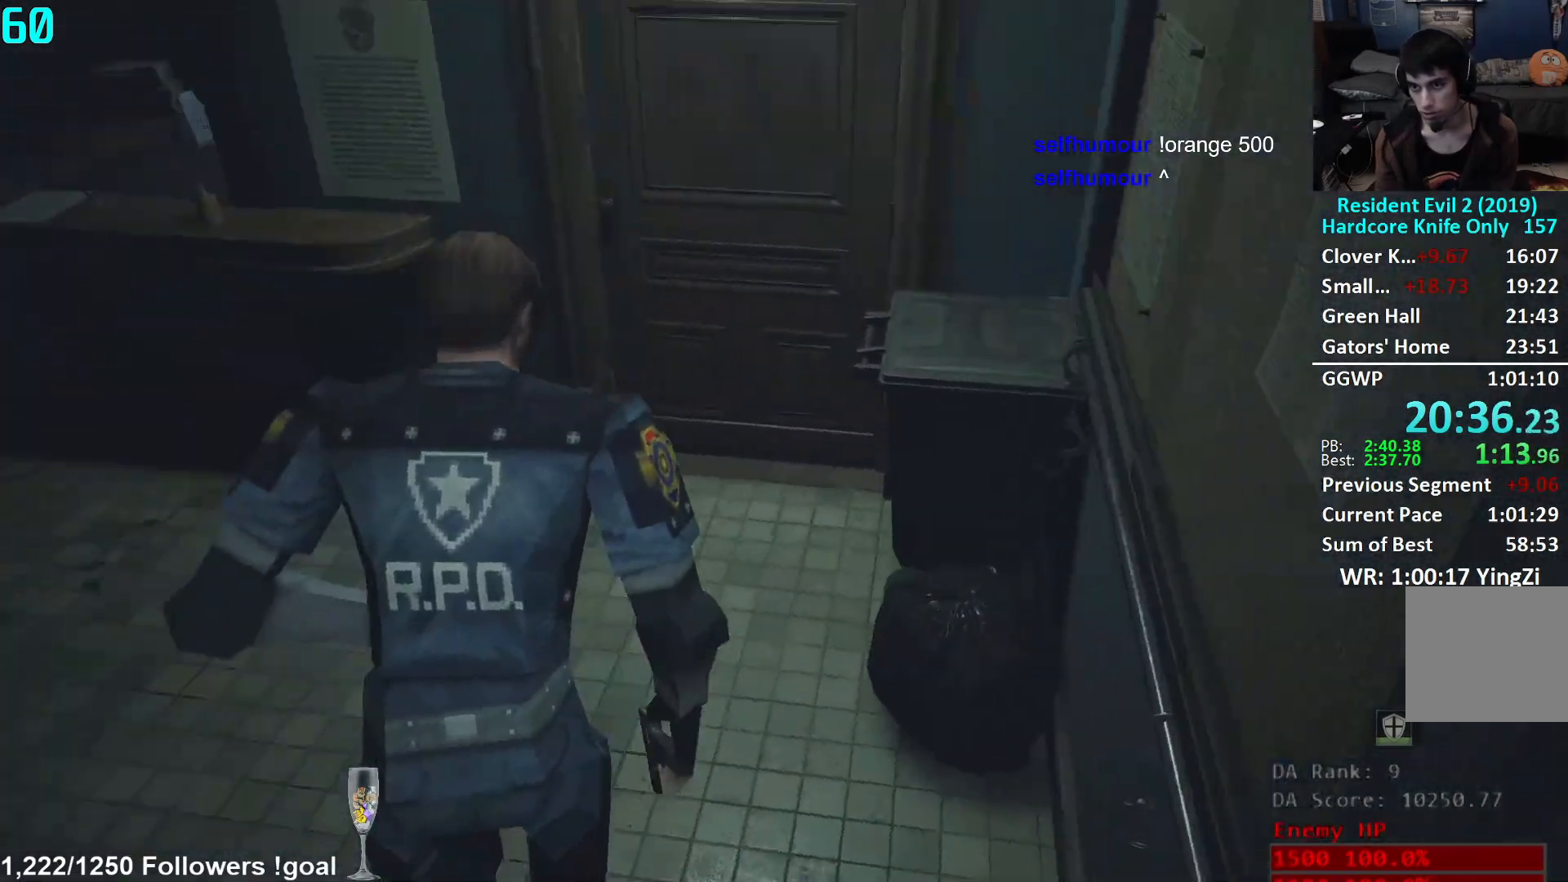
{"buttons": [], "left_stick": "up", "right_stick": "right", "events": [[16, "right_stick", "center"], [233, "right_stick", "right"]]}
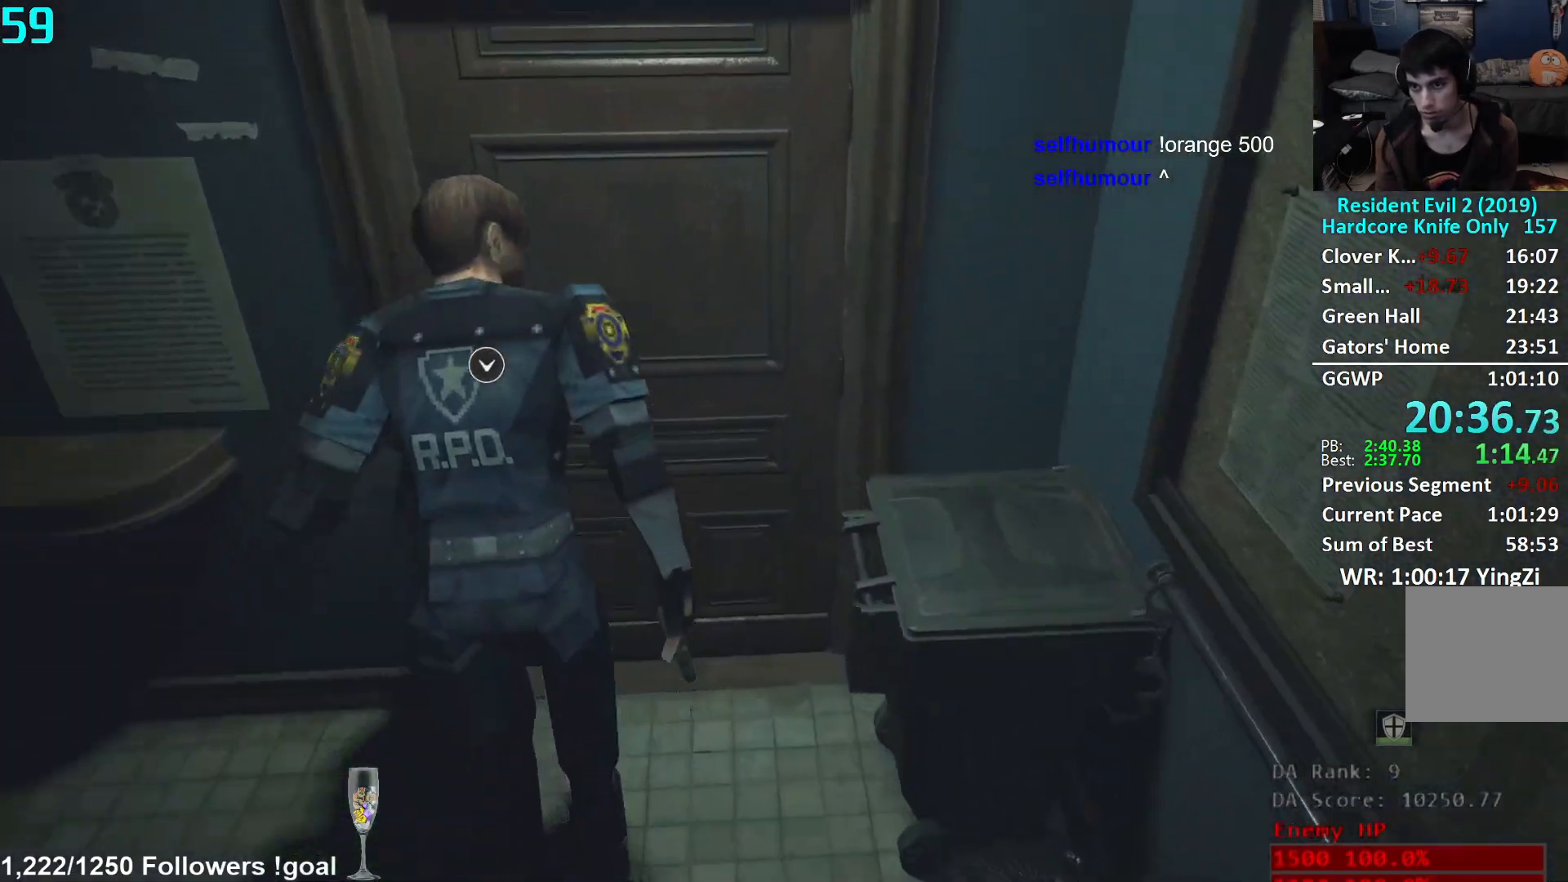
{"buttons": [], "left_stick": "up-left", "right_stick": "center", "events": [[34, "right_stick", "center"], [117, "A", "down"], [167, "A", "up"], [234, "A", "down"], [284, "A", "up"], [284, "left_stick", "up-left"], [351, "right_stick", "down-left"], [484, "right_stick", "center"]]}
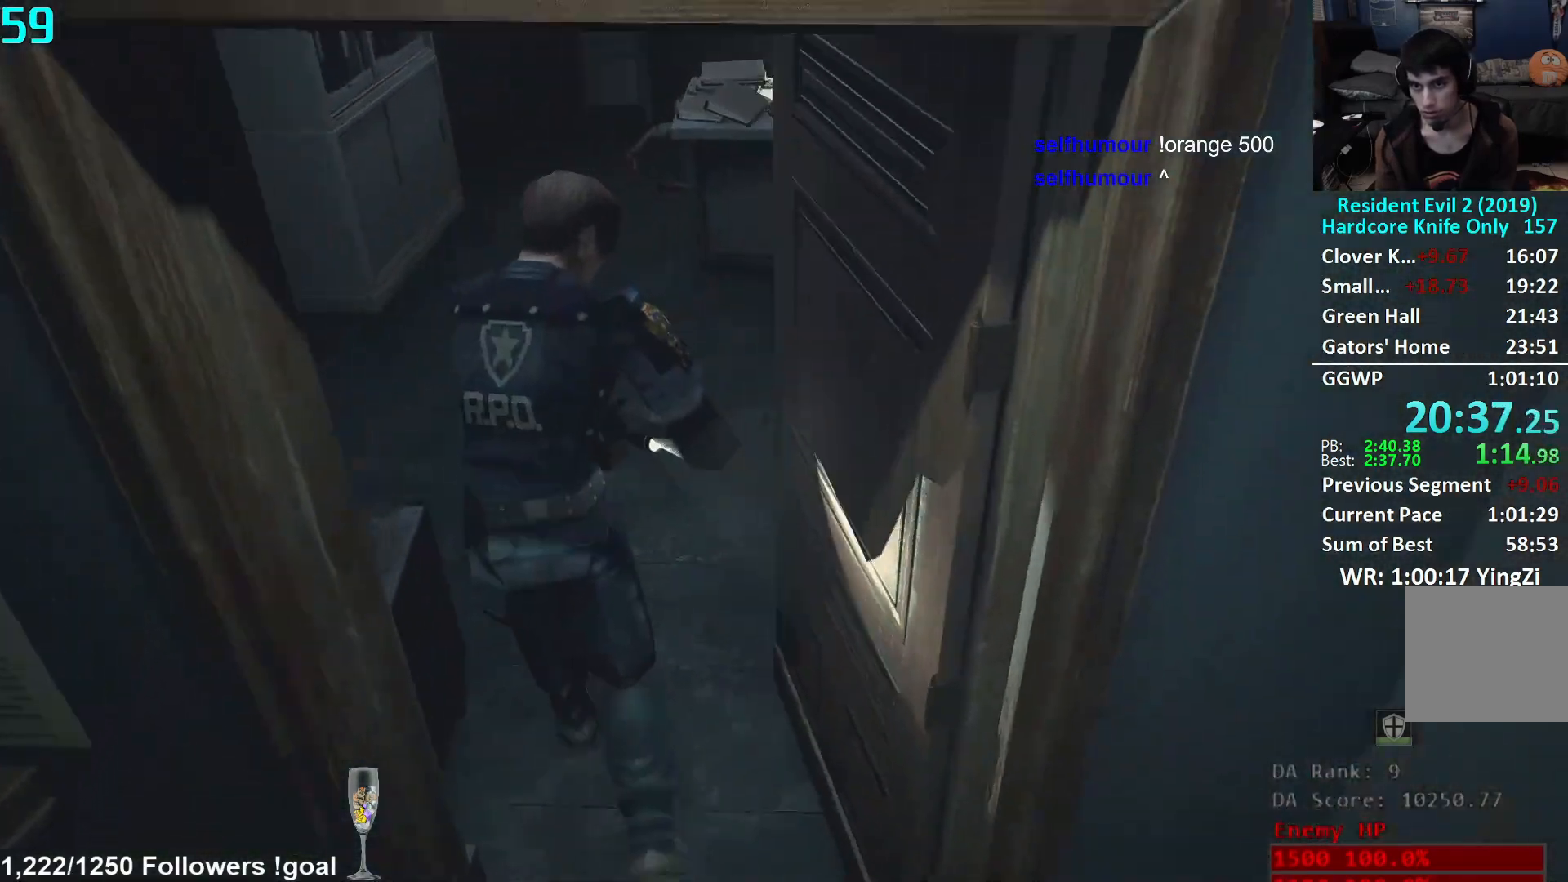
{"buttons": [], "left_stick": "up", "right_stick": "center", "events": [[183, "right_stick", "right"], [333, "left_stick", "up"], [350, "right_stick", "center"]]}
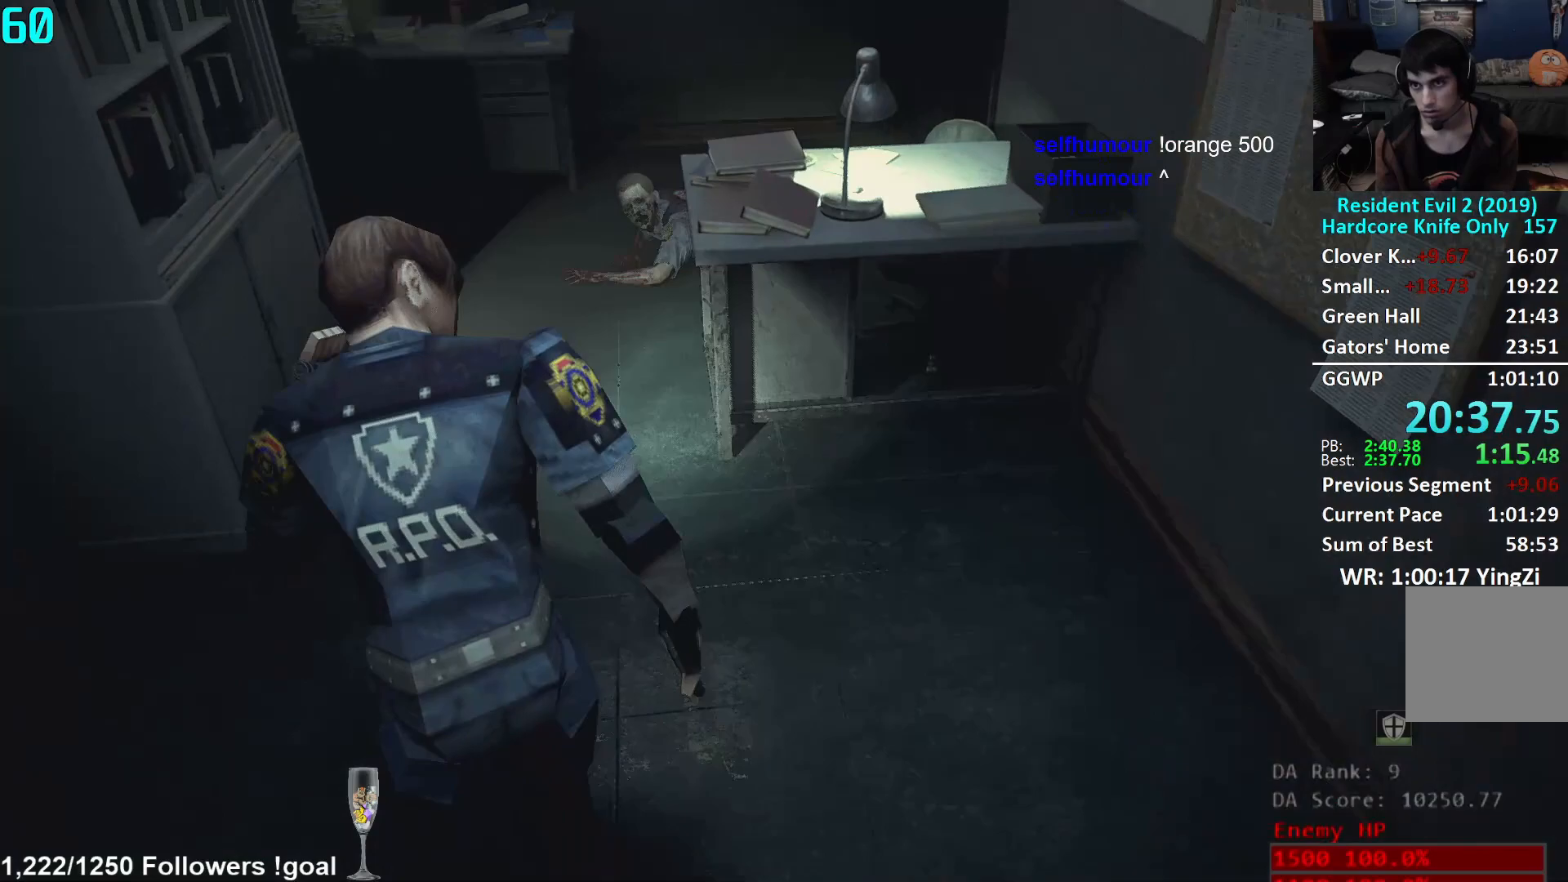
{"buttons": [], "left_stick": "up", "right_stick": "center", "events": [[17, "right_stick", "down-right"], [117, "right_stick", "center"], [267, "right_stick", "down-right"], [384, "right_stick", "center"]]}
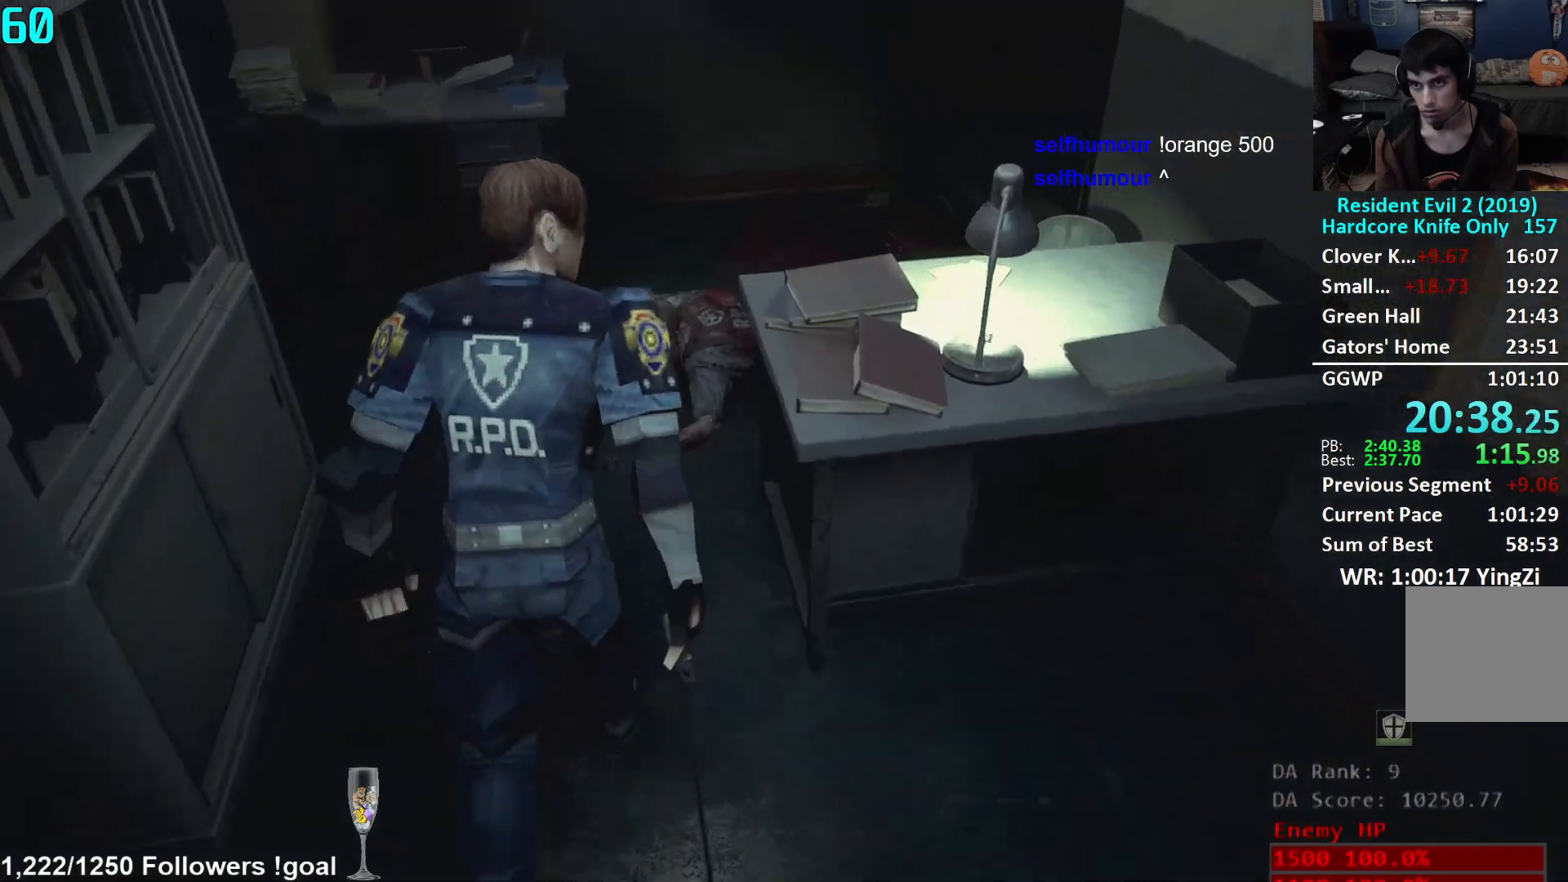
{"buttons": [], "left_stick": "center", "right_stick": "center", "events": [[133, "left_stick", "down"], [167, "L3", "down"], [350, "L3", "up"], [500, "left_stick", "center"]]}
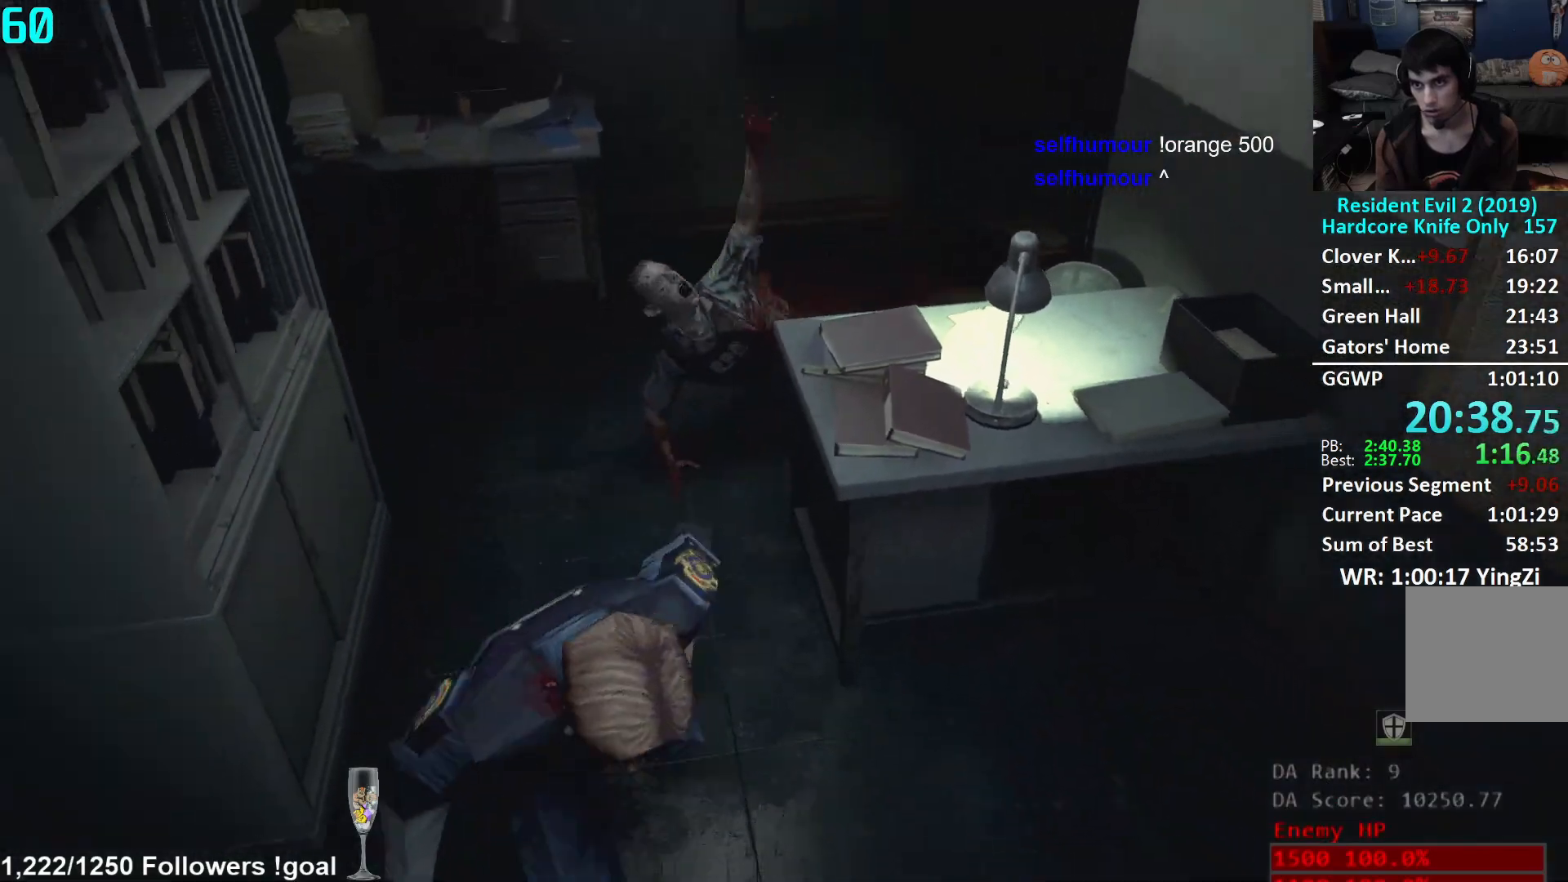
{"buttons": [], "left_stick": "up", "right_stick": "right", "events": [[17, "left_stick", "up"], [34, "L2", "down"], [84, "L2", "up"], [100, "L3", "down"], [217, "L3", "up"], [217, "right_stick", "right"]]}
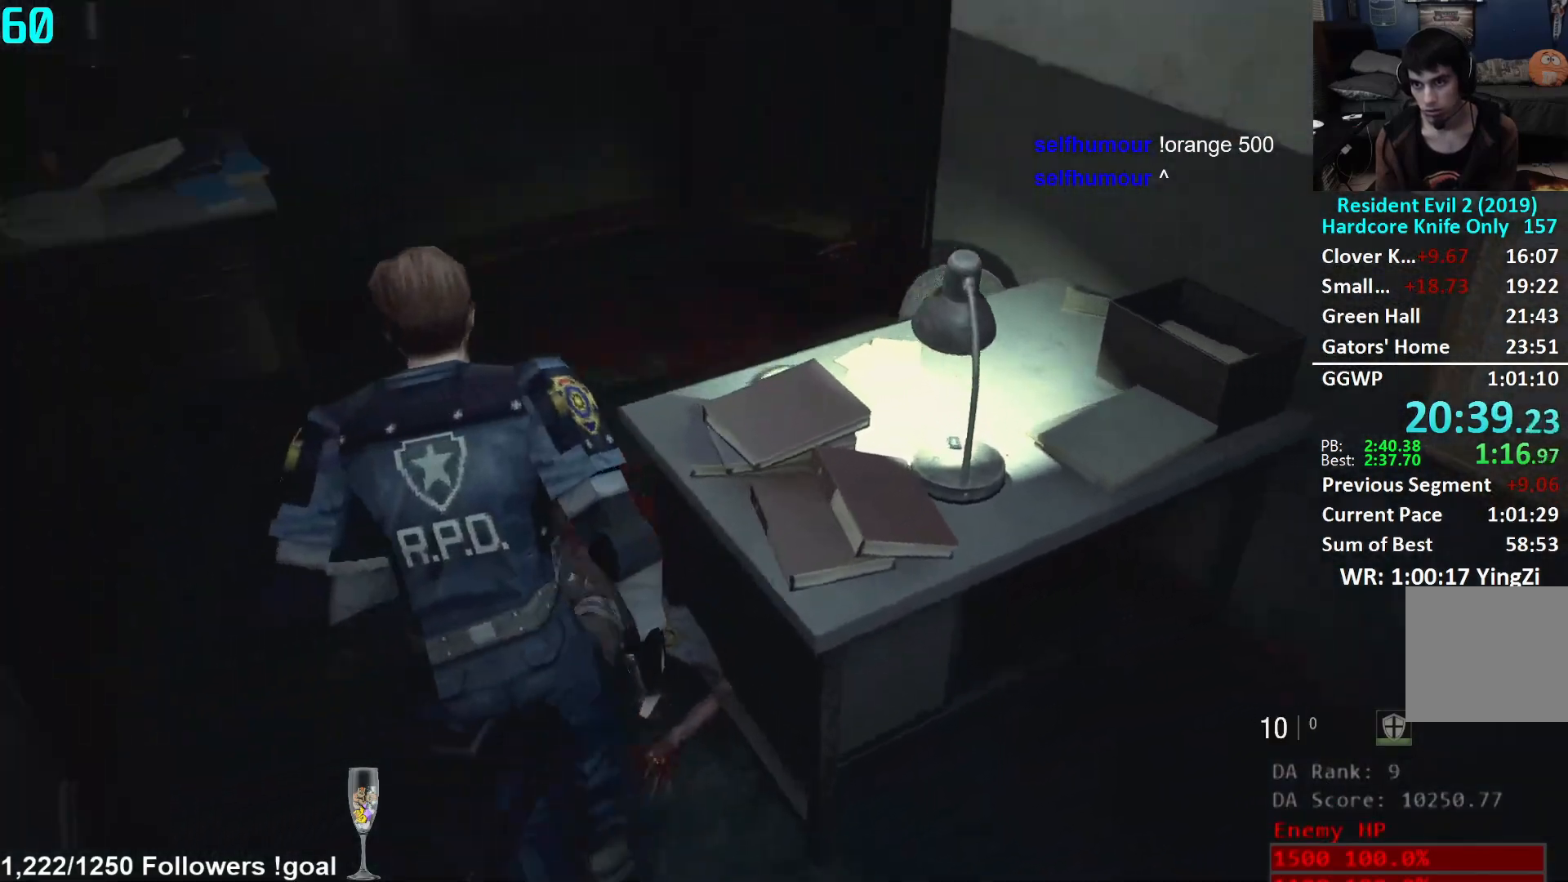
{"buttons": [], "left_stick": "up-left", "right_stick": "center", "events": [[333, "right_stick", "center"], [467, "left_stick", "up-left"]]}
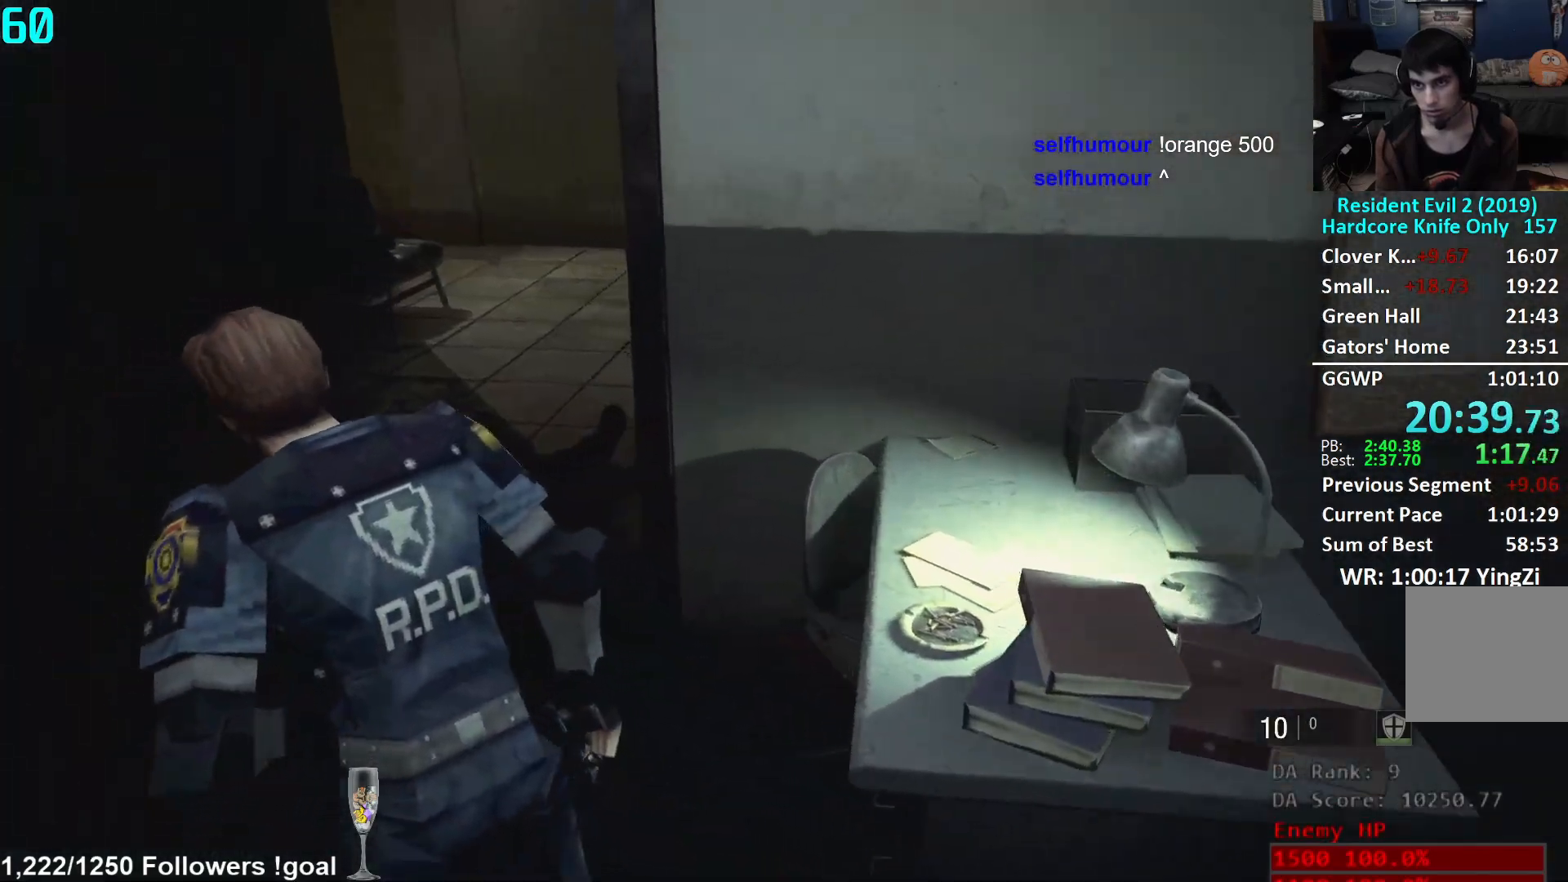
{"buttons": [], "left_stick": "up", "right_stick": "center", "events": [[17, "right_stick", "right"], [200, "right_stick", "center"], [267, "right_stick", "right"], [417, "right_stick", "center"], [434, "left_stick", "up"]]}
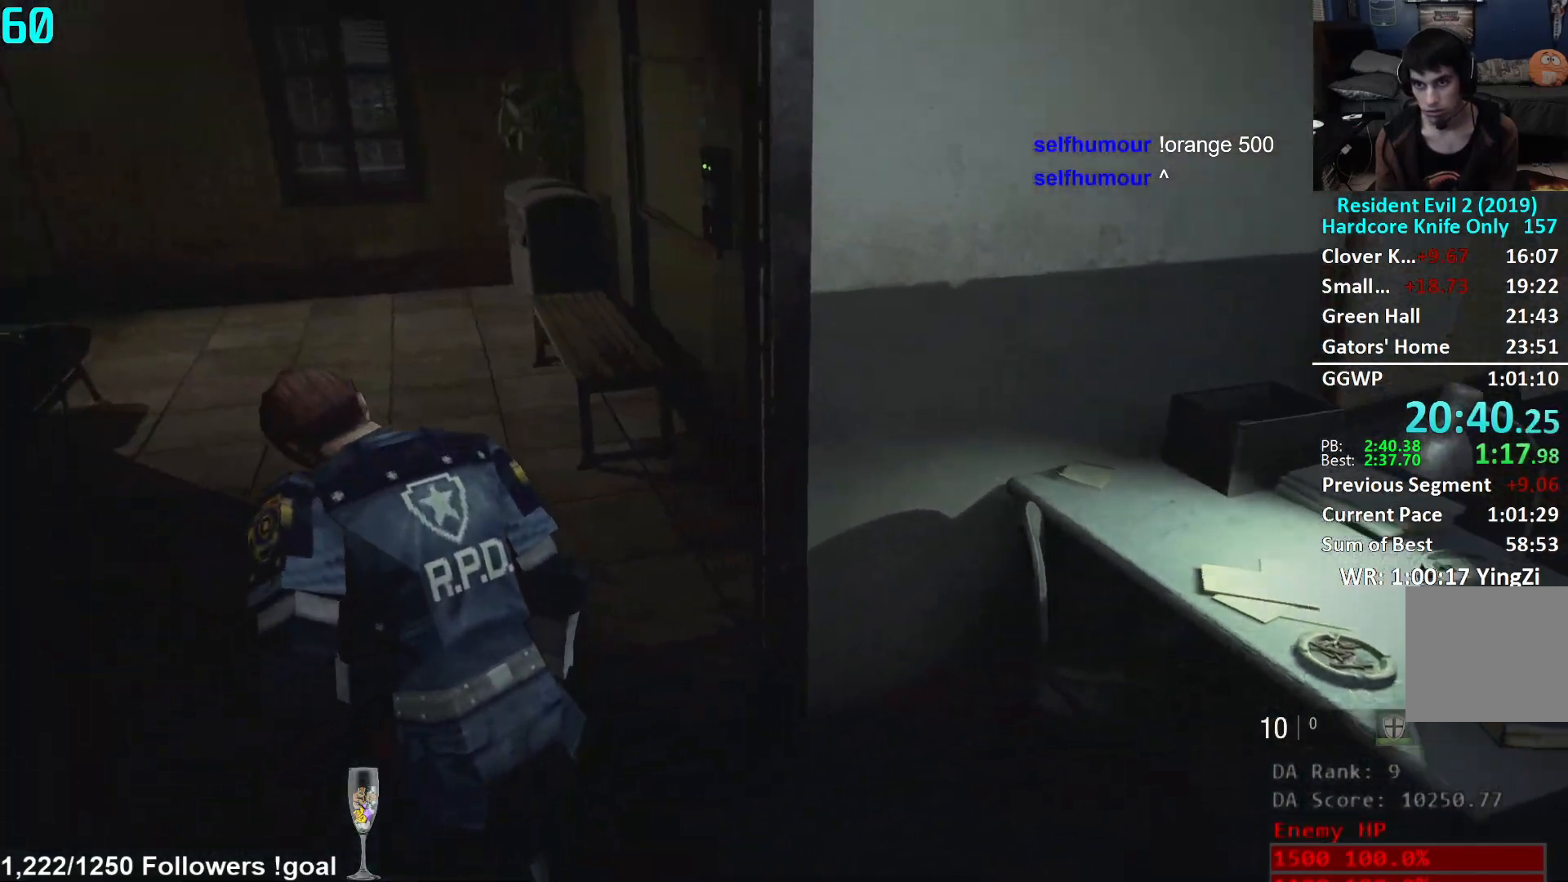
{"buttons": [], "left_stick": "up", "right_stick": "center", "events": [[100, "right_stick", "left"], [333, "right_stick", "center"]]}
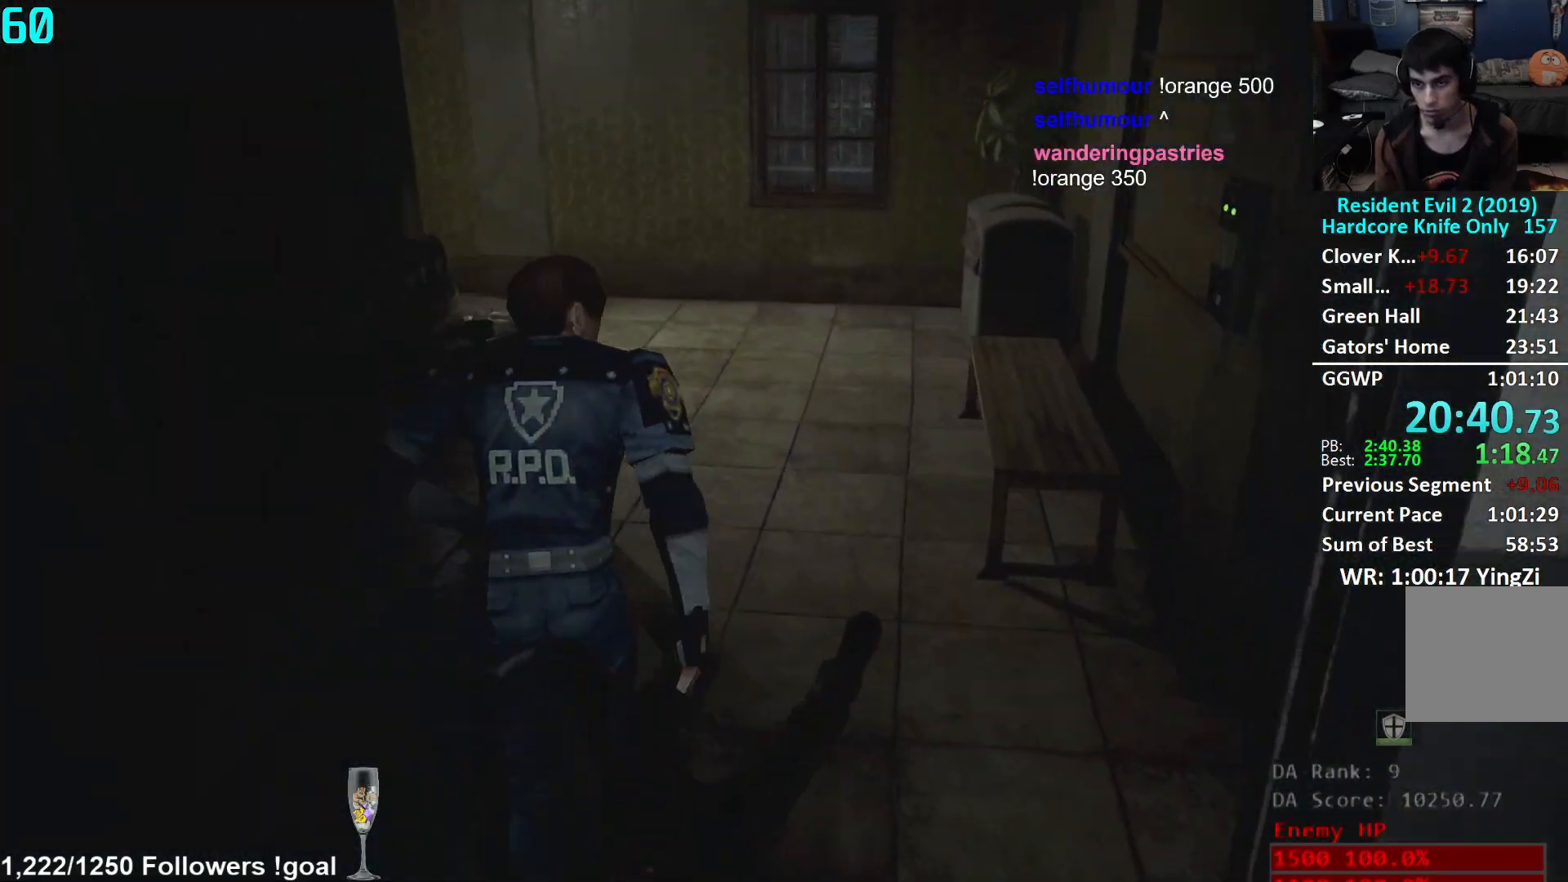
{"buttons": [], "left_stick": "up", "right_stick": "left", "events": [[17, "right_stick", "left"], [167, "right_stick", "center"], [384, "right_stick", "left"]]}
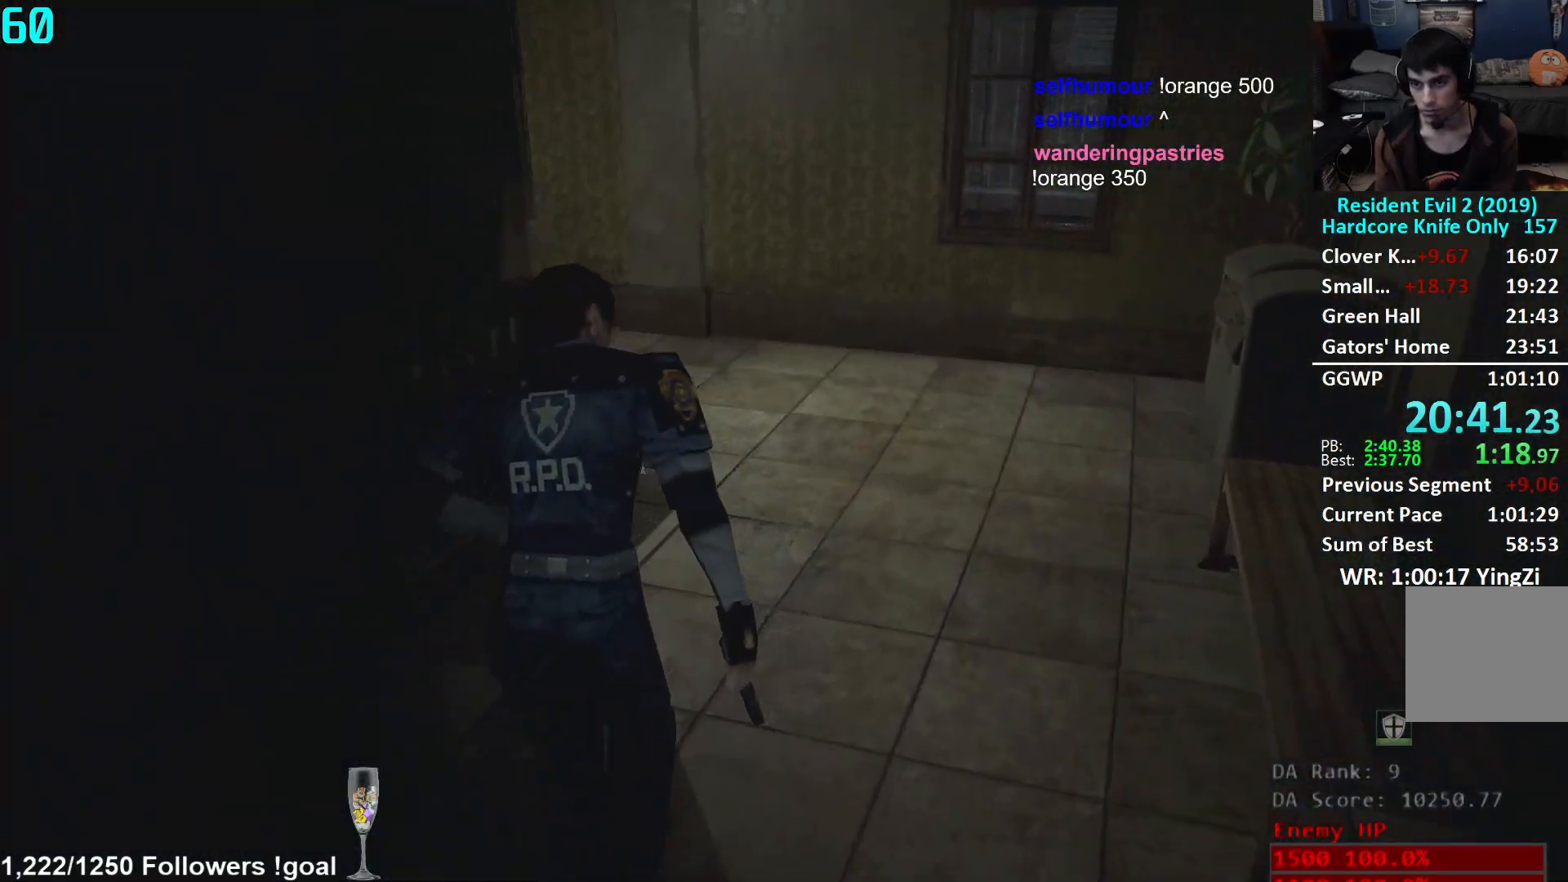
{"buttons": [], "left_stick": "up", "right_stick": "left", "events": [[33, "right_stick", "center"], [217, "right_stick", "left"]]}
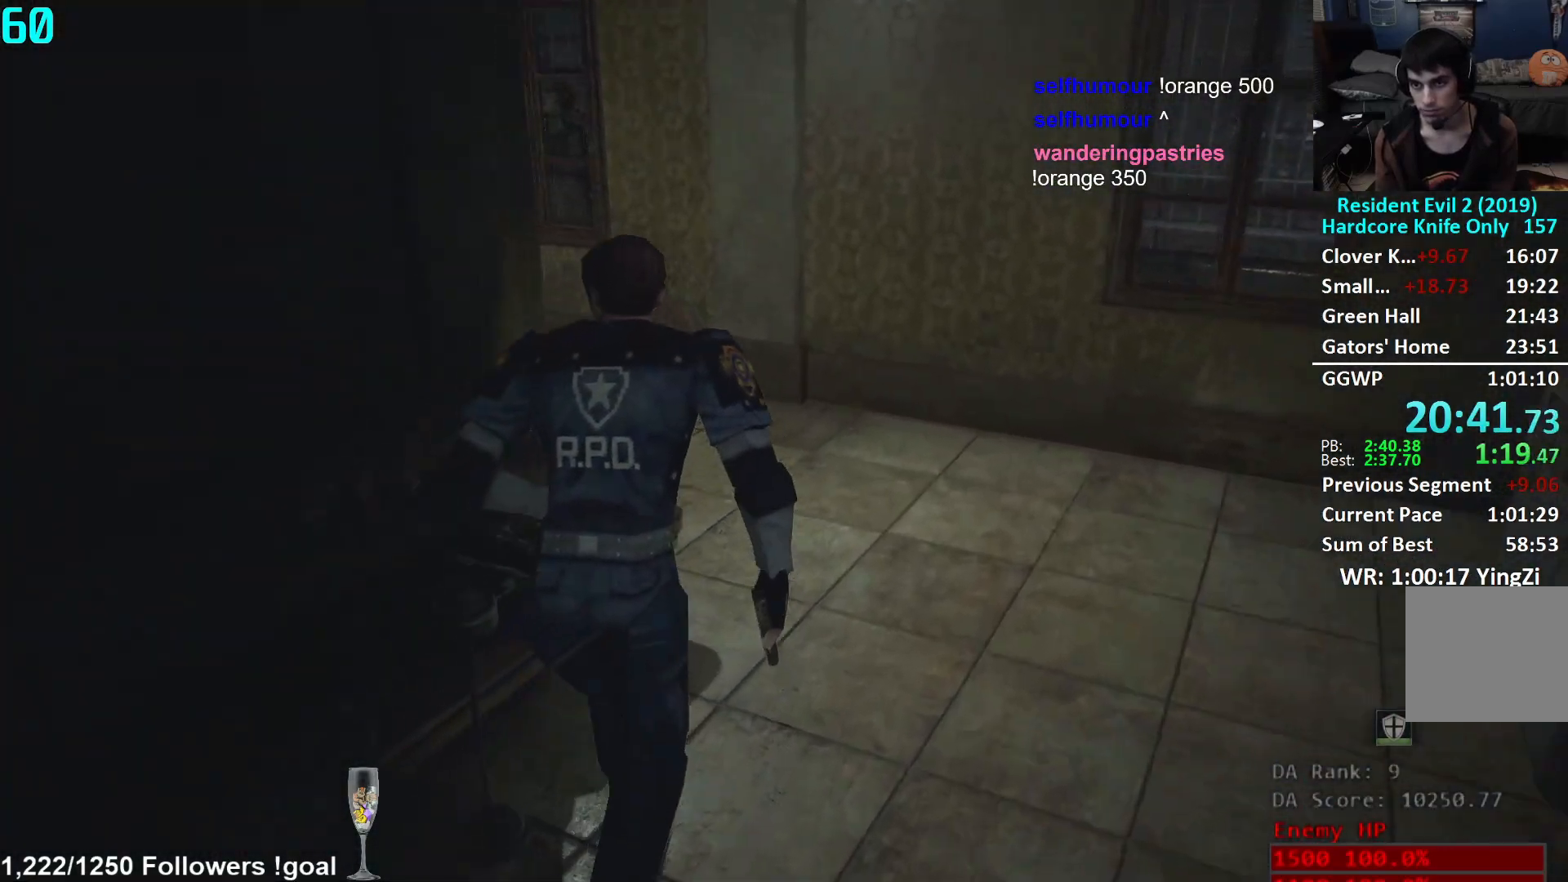
{"buttons": [], "left_stick": "up", "right_stick": "left", "events": []}
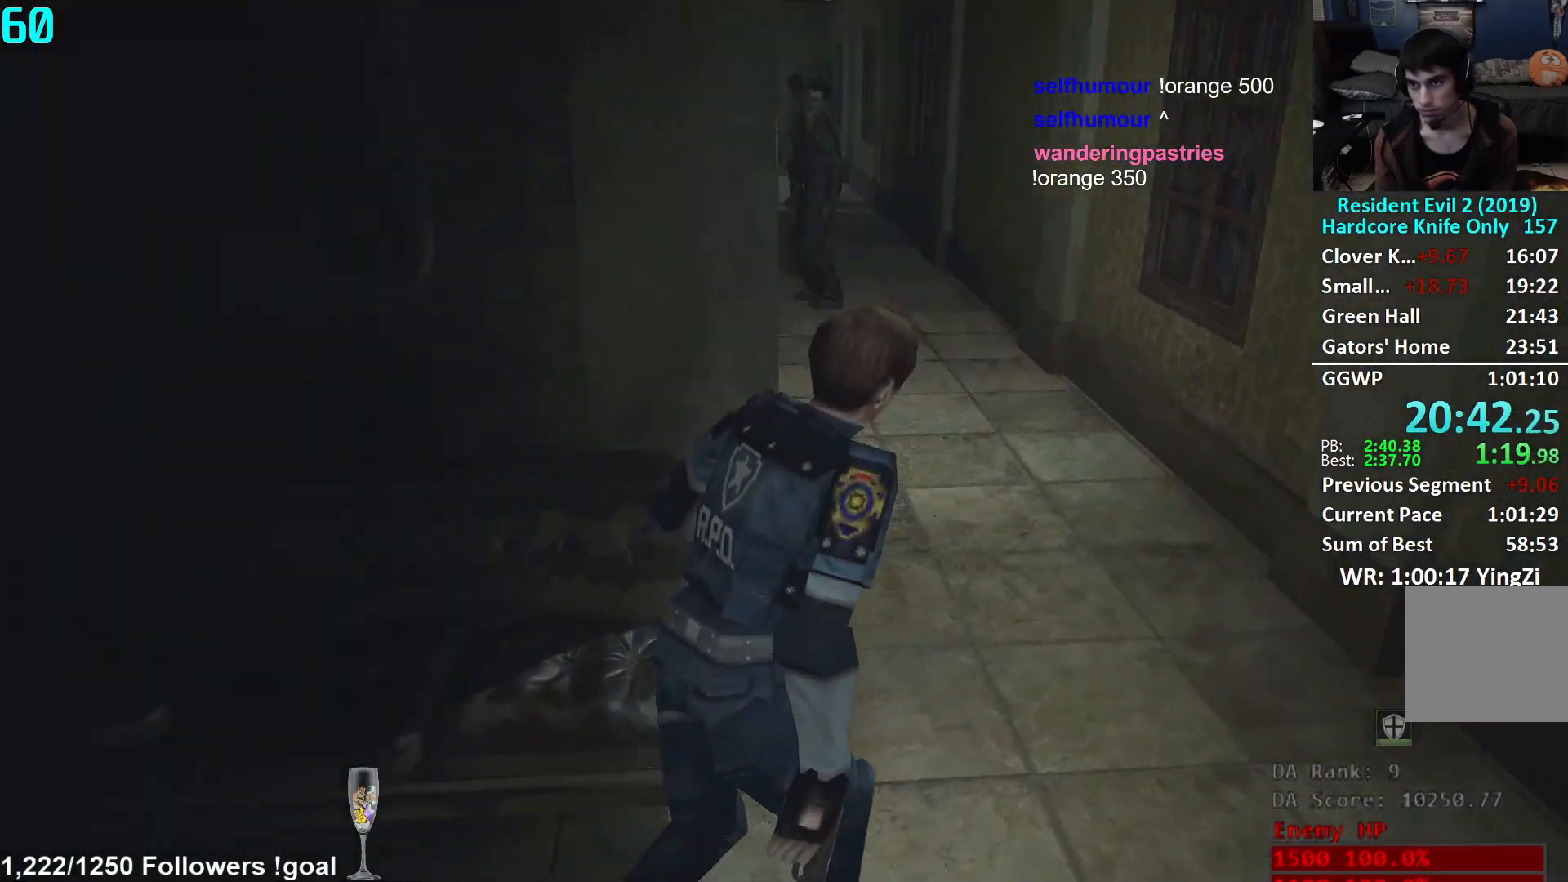
{"buttons": [], "left_stick": "up-right", "right_stick": "right", "events": [[200, "right_stick", "center"], [400, "right_stick", "right"], [467, "left_stick", "up-right"]]}
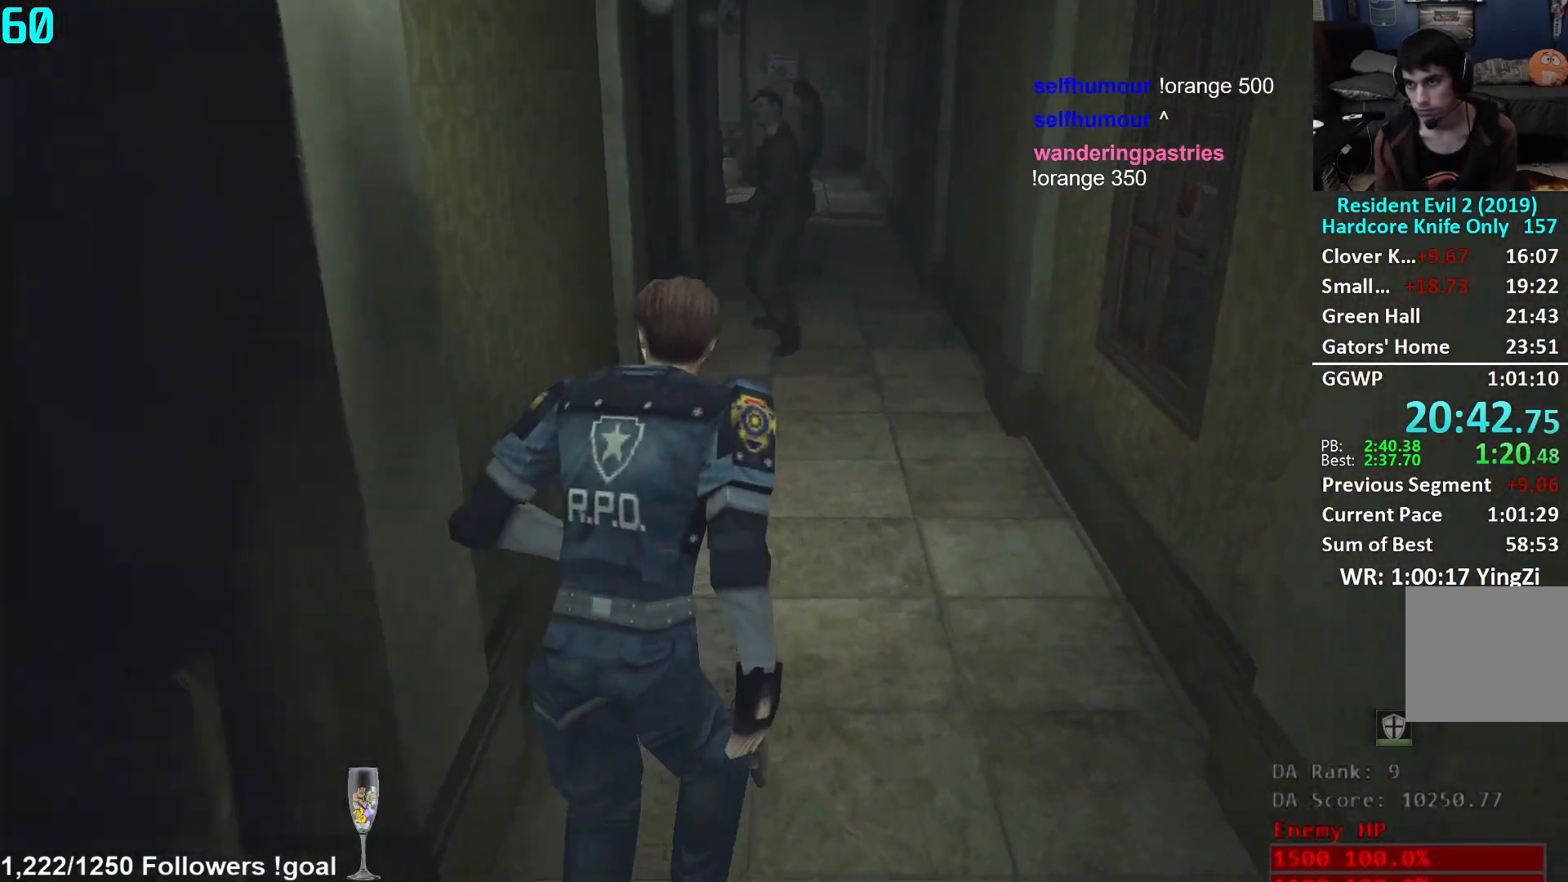
{"buttons": [], "left_stick": "up", "right_stick": "center", "events": [[34, "right_stick", "center"], [100, "right_stick", "right"], [234, "right_stick", "center"], [401, "left_stick", "up"]]}
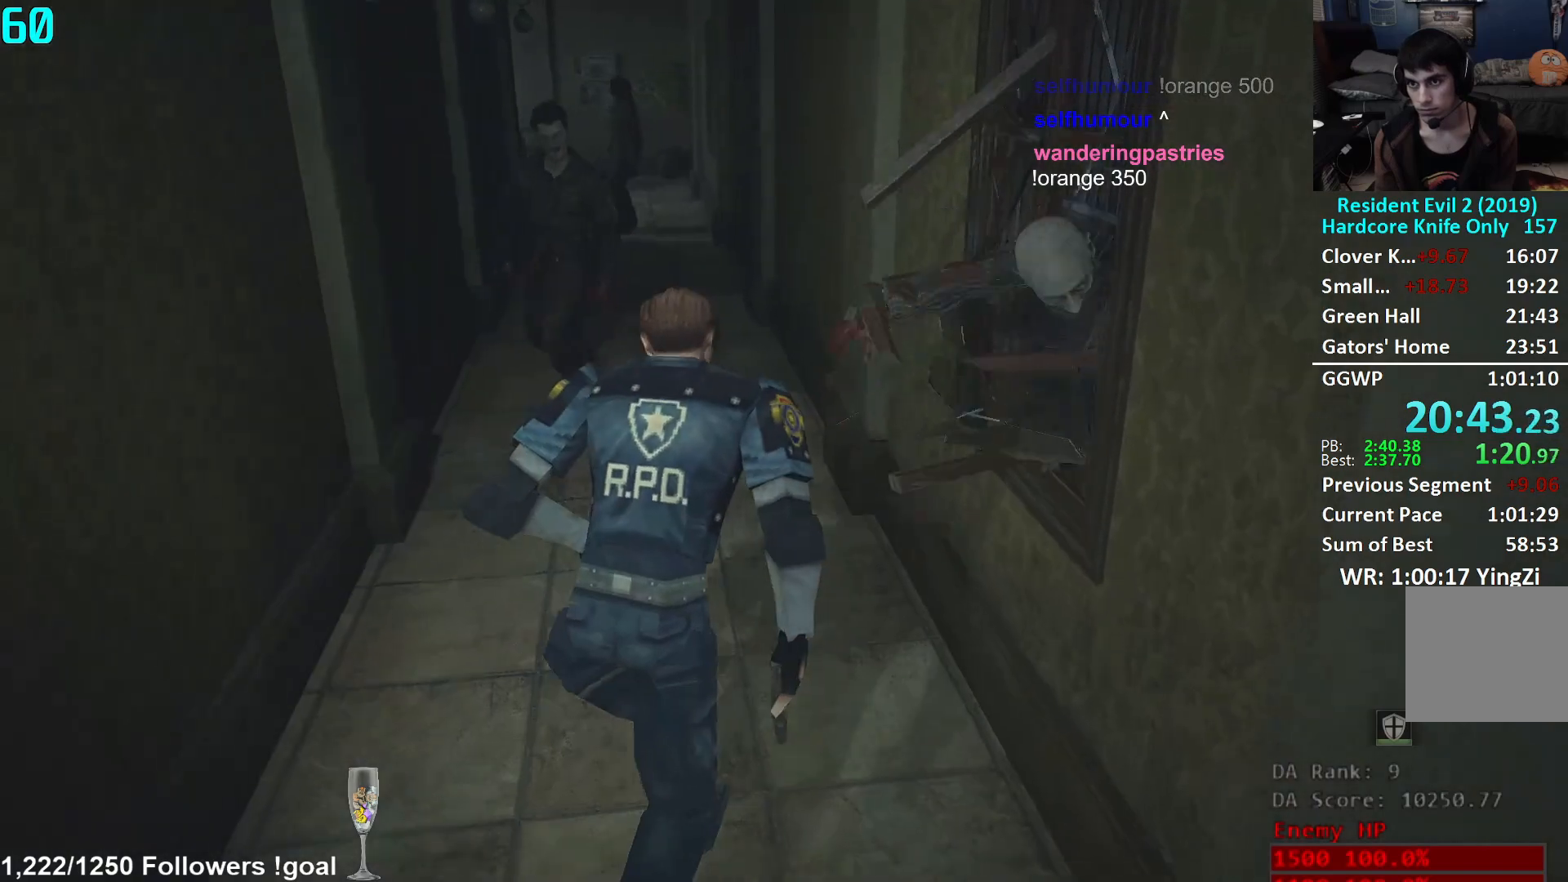
{"buttons": [], "left_stick": "up", "right_stick": "center", "events": [[66, "right_stick", "down-left"], [116, "right_stick", "center"], [233, "right_stick", "down-left"], [417, "right_stick", "center"]]}
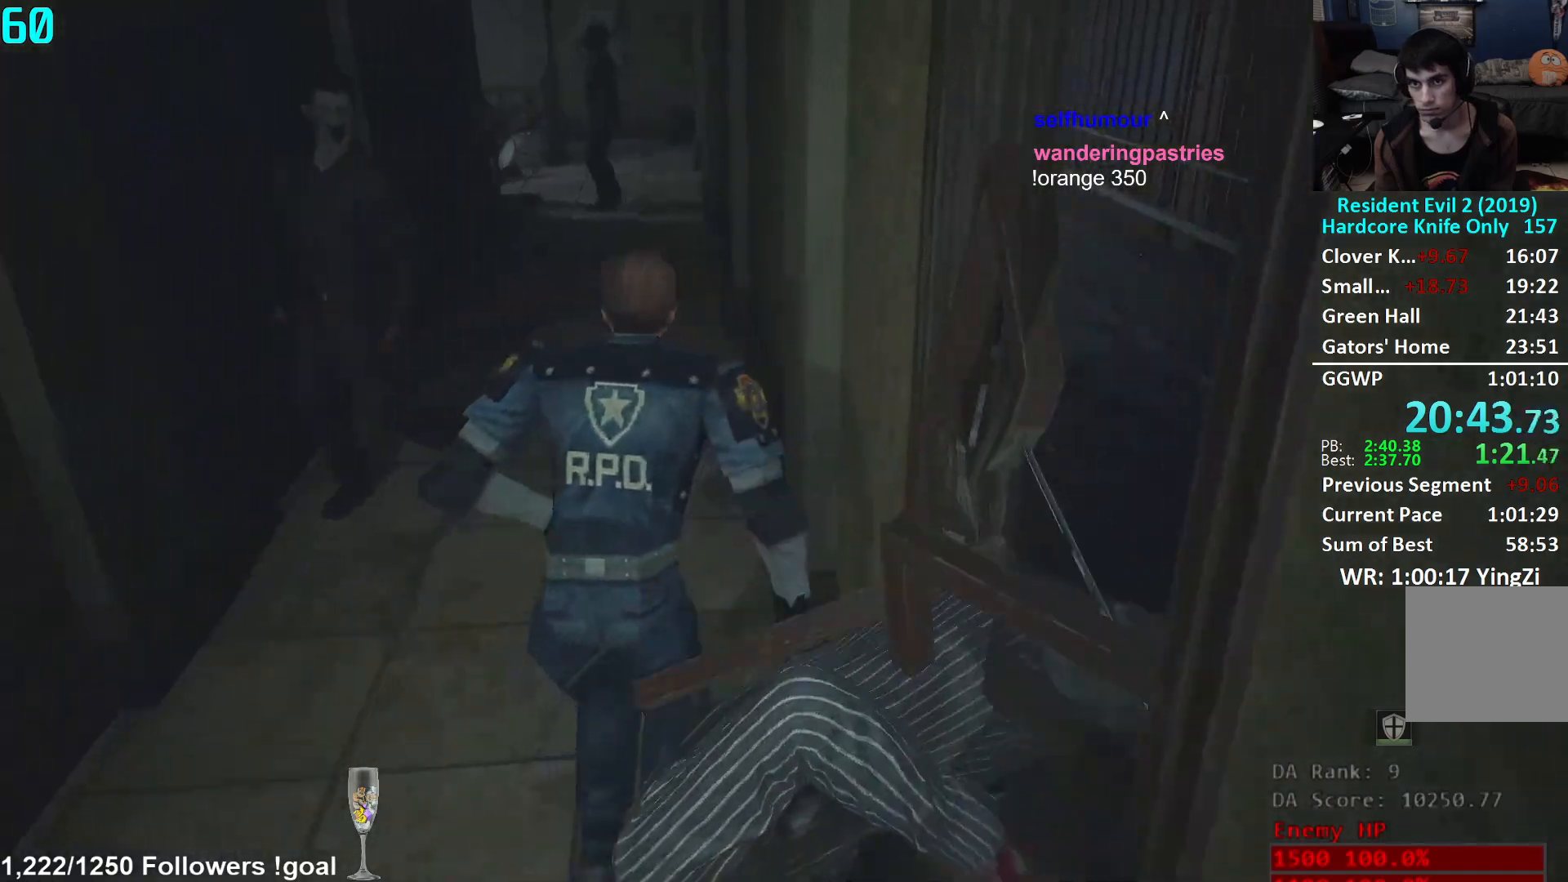
{"buttons": ["L3"], "left_stick": "down", "right_stick": "center", "events": [[150, "left_stick", "center"], [384, "left_stick", "down"], [434, "L3", "down"]]}
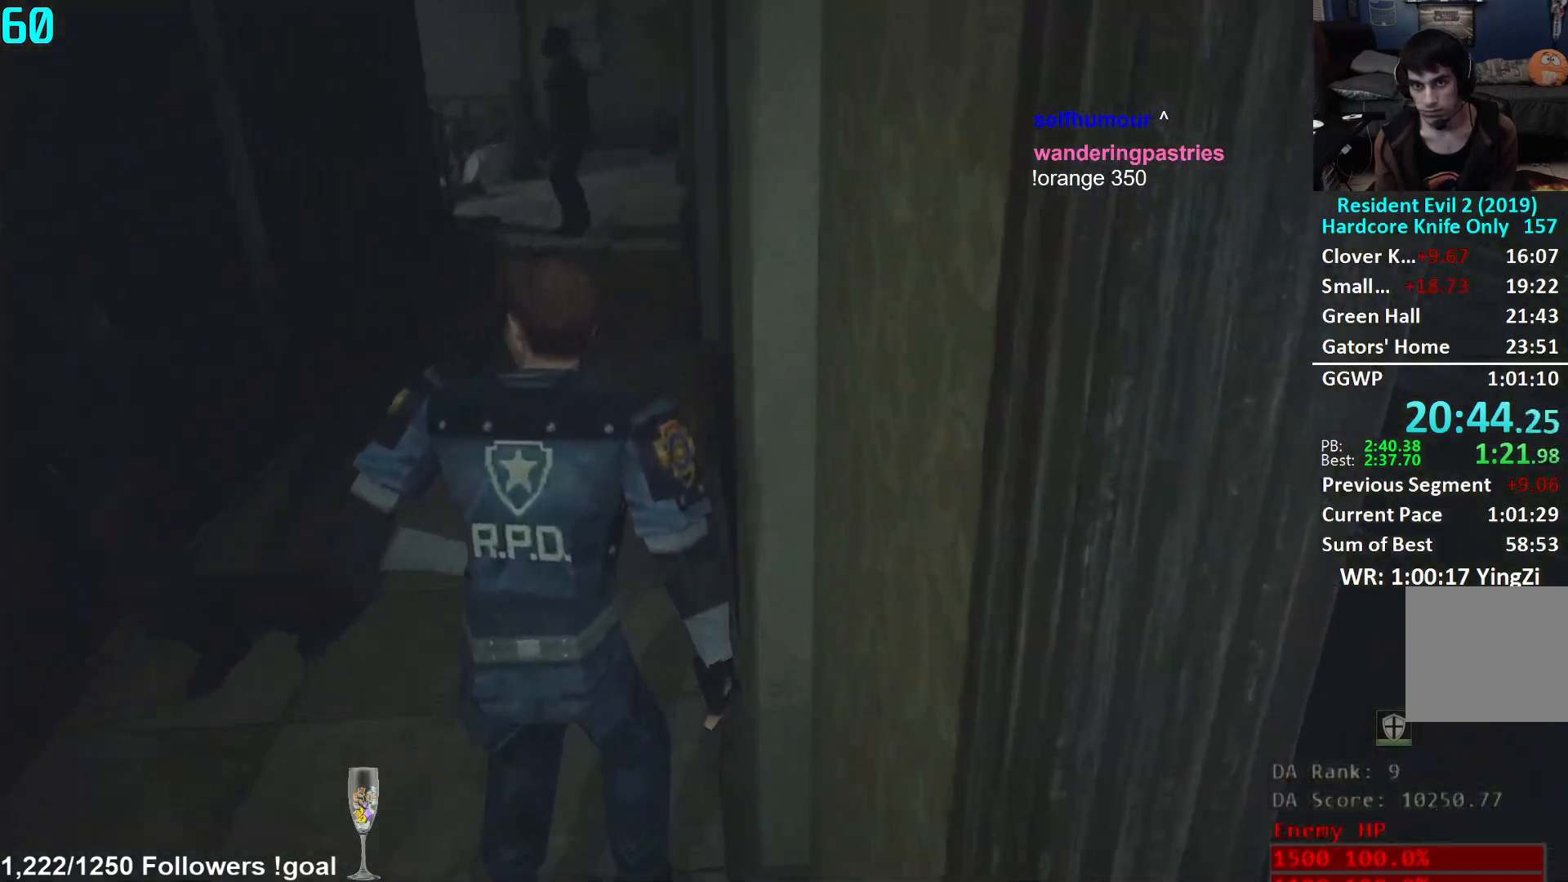
{"buttons": [], "left_stick": "down", "right_stick": "center", "events": [[116, "L3", "up"]]}
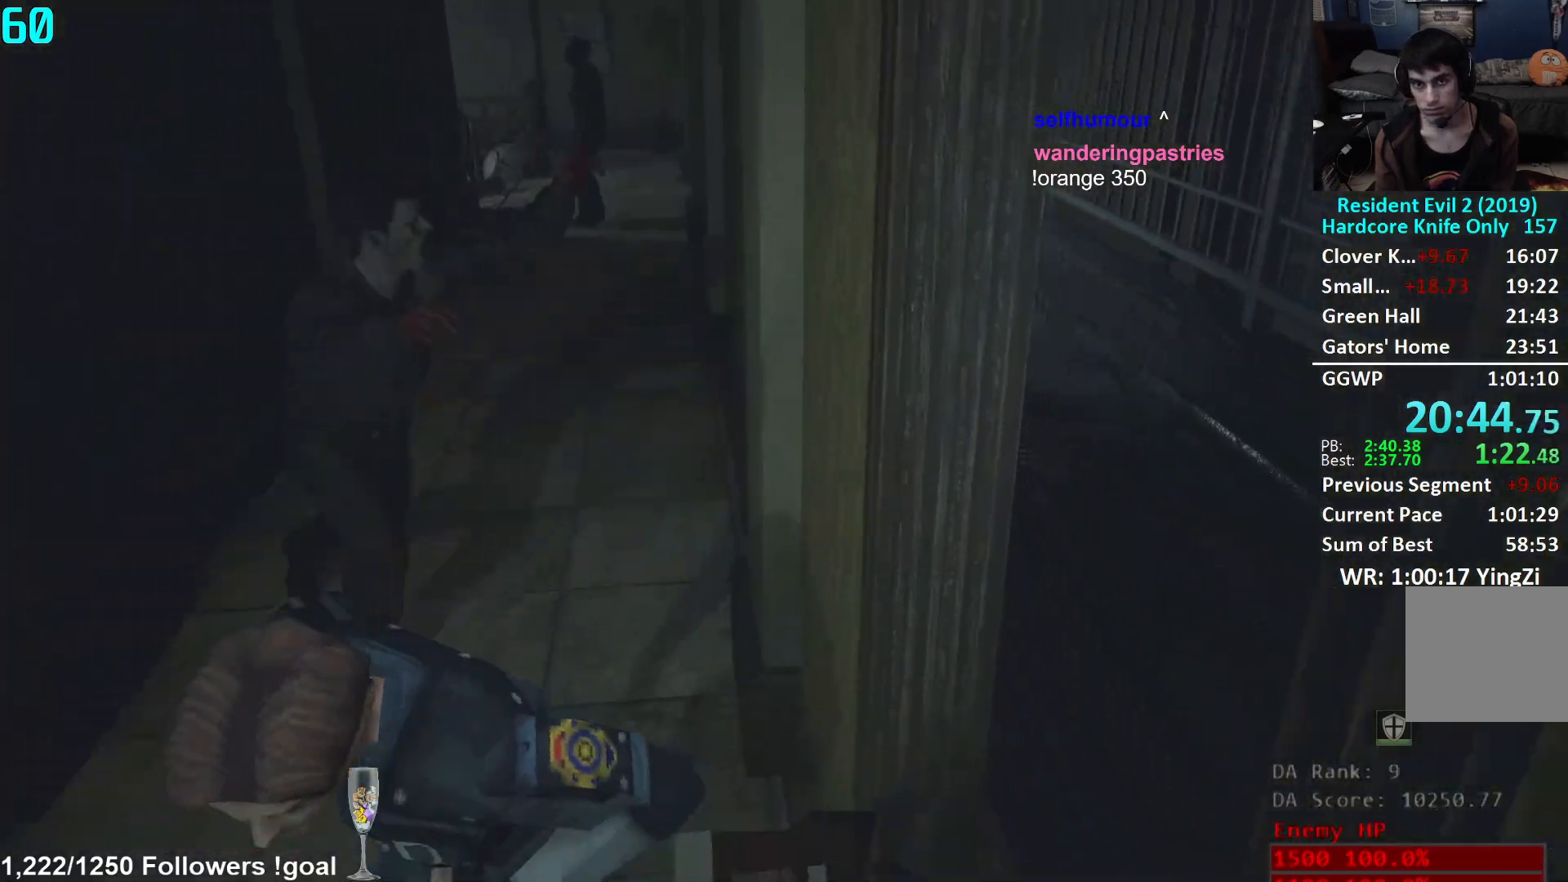
{"buttons": [], "left_stick": "down", "right_stick": "left", "events": [[100, "right_stick", "down-left"], [217, "right_stick", "center"], [334, "right_stick", "left"]]}
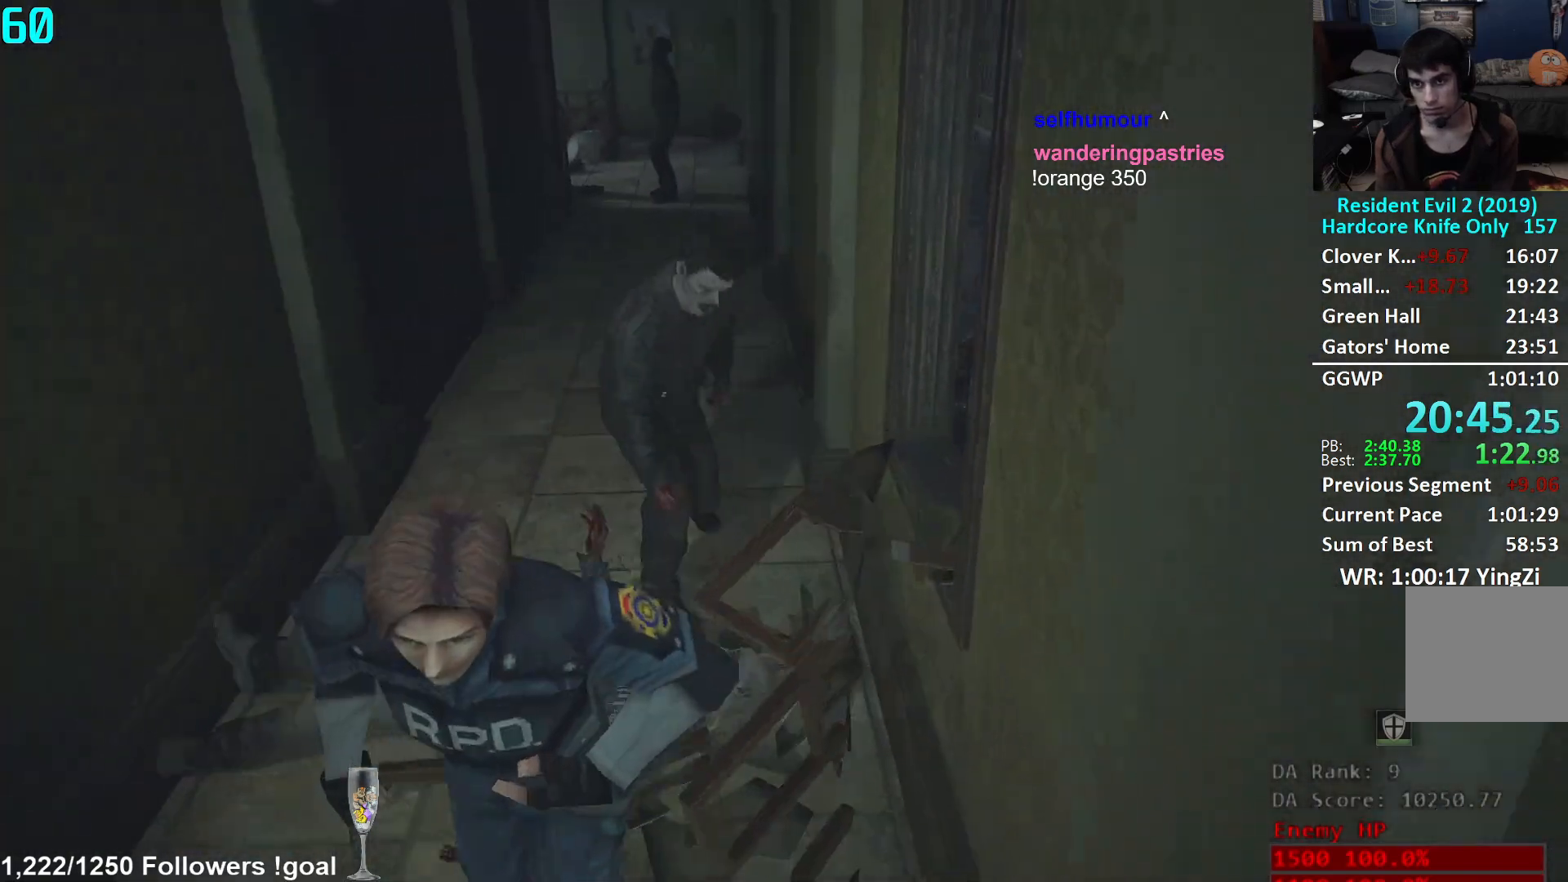
{"buttons": [], "left_stick": "up-left", "right_stick": "center", "events": [[66, "right_stick", "center"], [100, "left_stick", "up-left"], [116, "L2", "down"], [150, "L3", "down"], [167, "L2", "up"], [267, "L3", "up"]]}
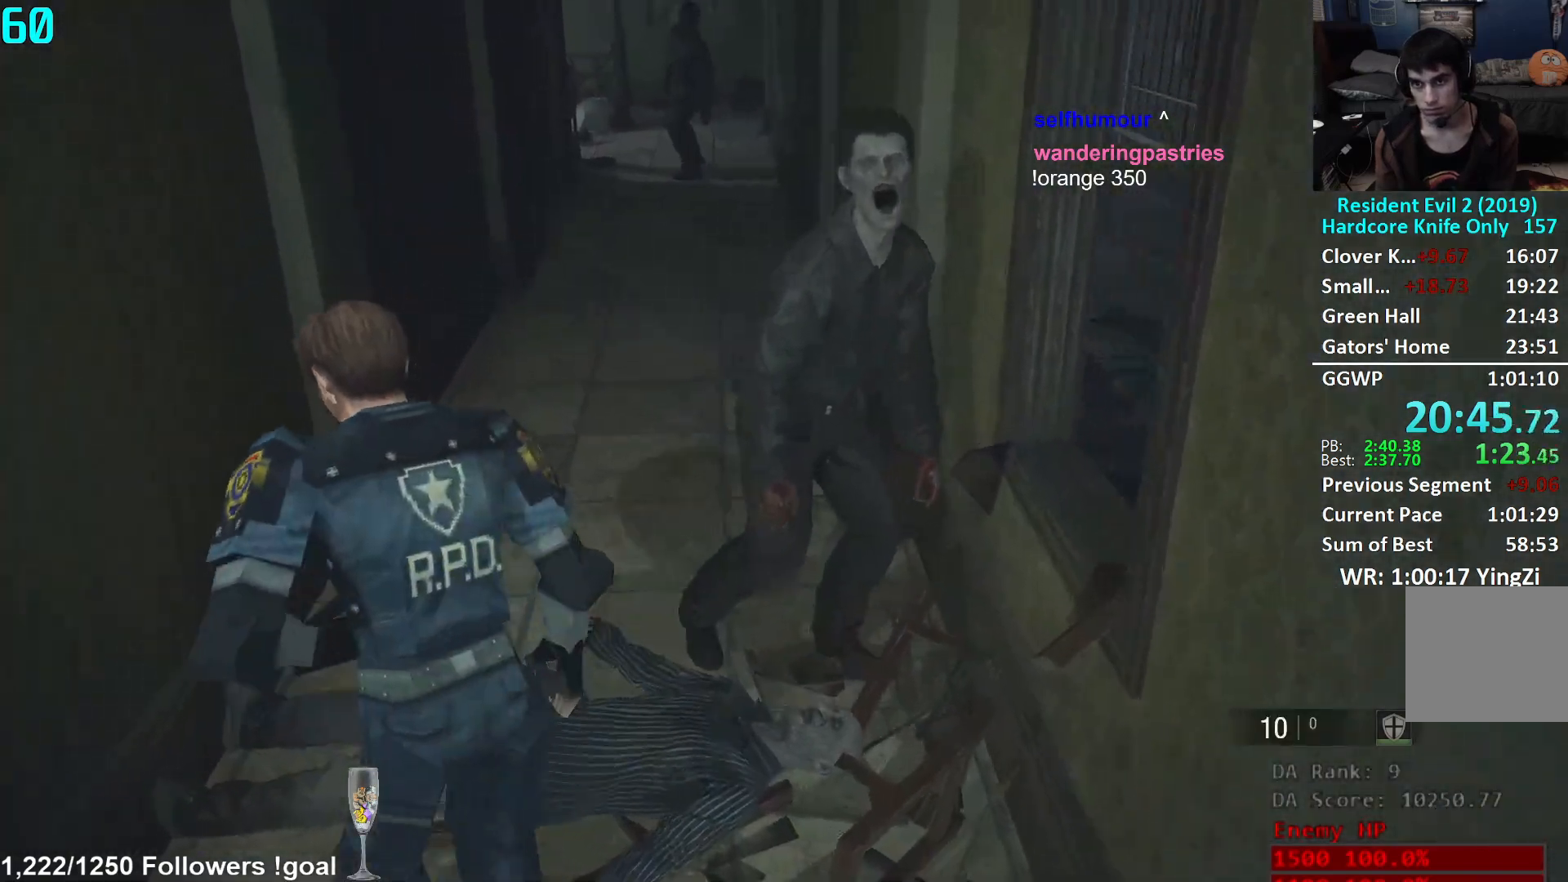
{"buttons": [], "left_stick": "up", "right_stick": "center", "events": [[34, "right_stick", "right"], [117, "left_stick", "up"], [184, "right_stick", "center"], [301, "right_stick", "right"], [417, "right_stick", "center"]]}
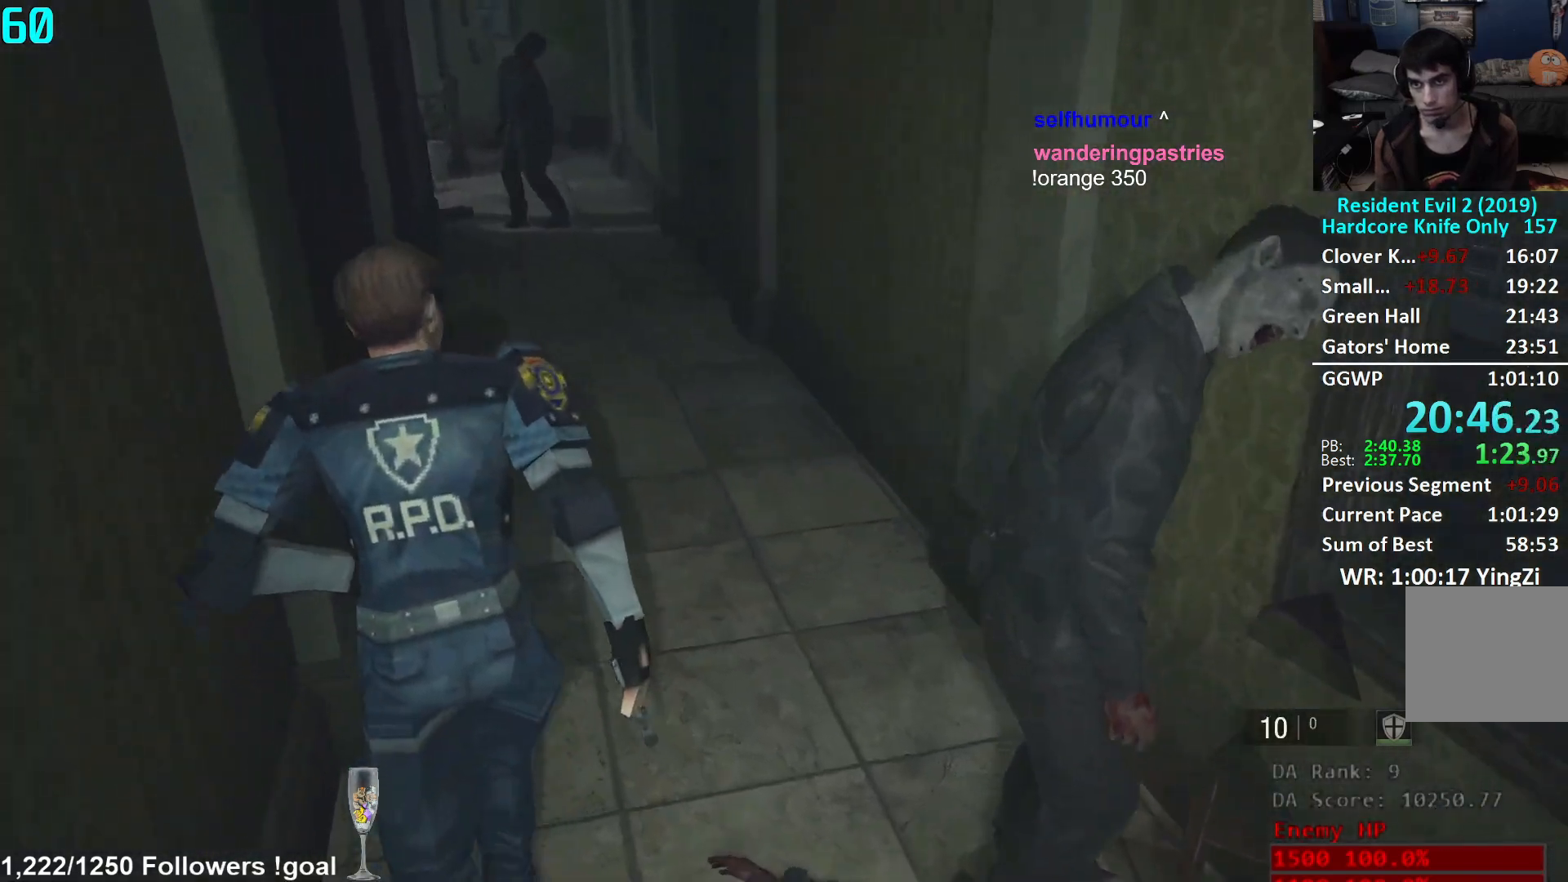
{"buttons": [], "left_stick": "up", "right_stick": "center", "events": []}
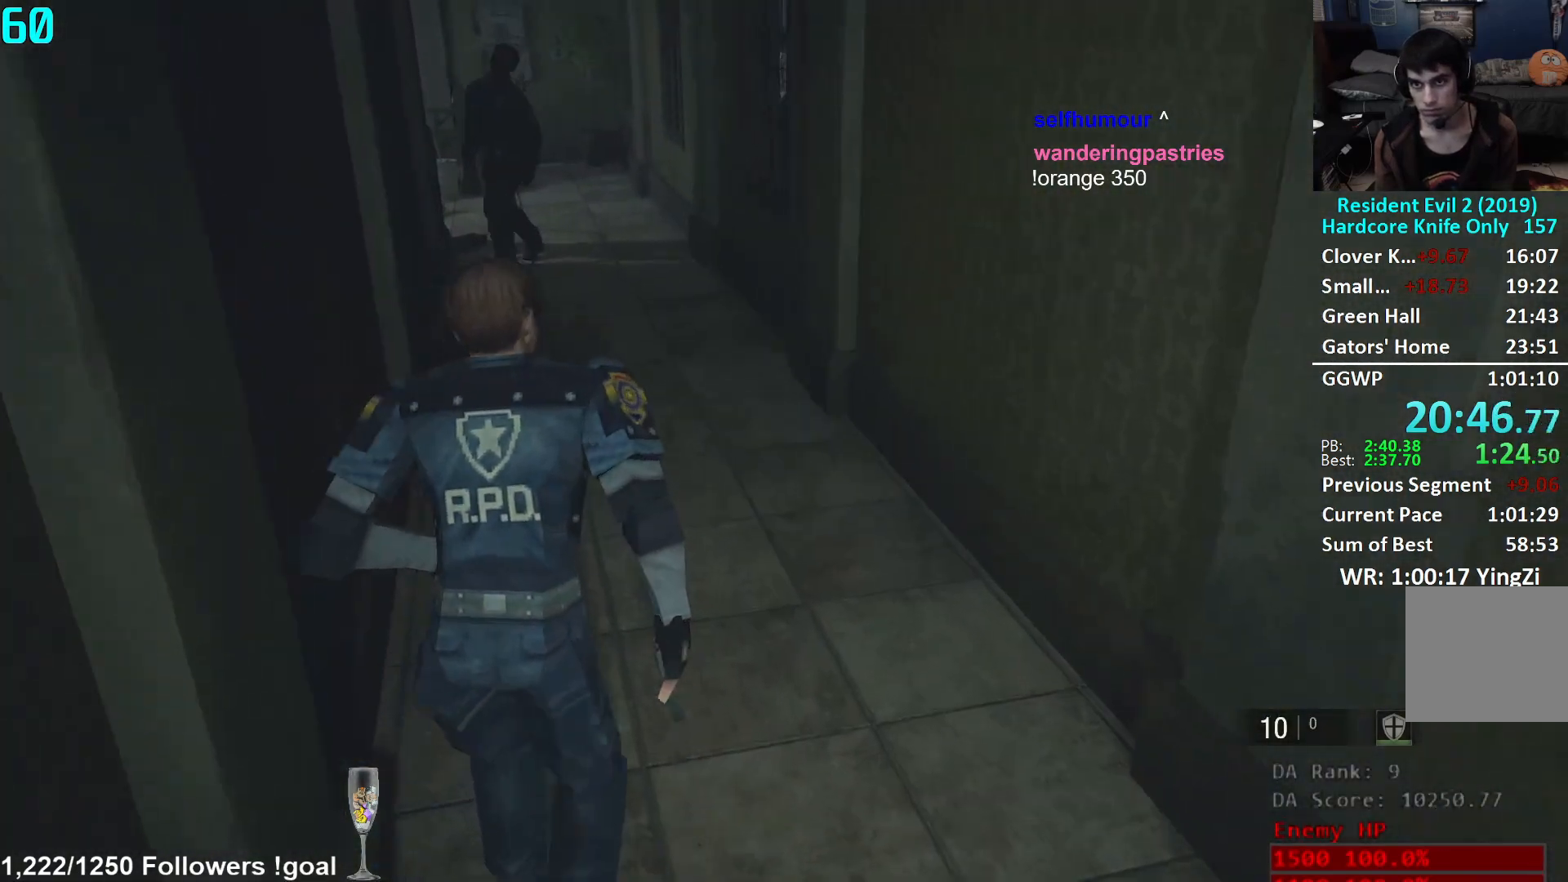
{"buttons": [], "left_stick": "up", "right_stick": "down-left", "events": [[401, "right_stick", "down-left"]]}
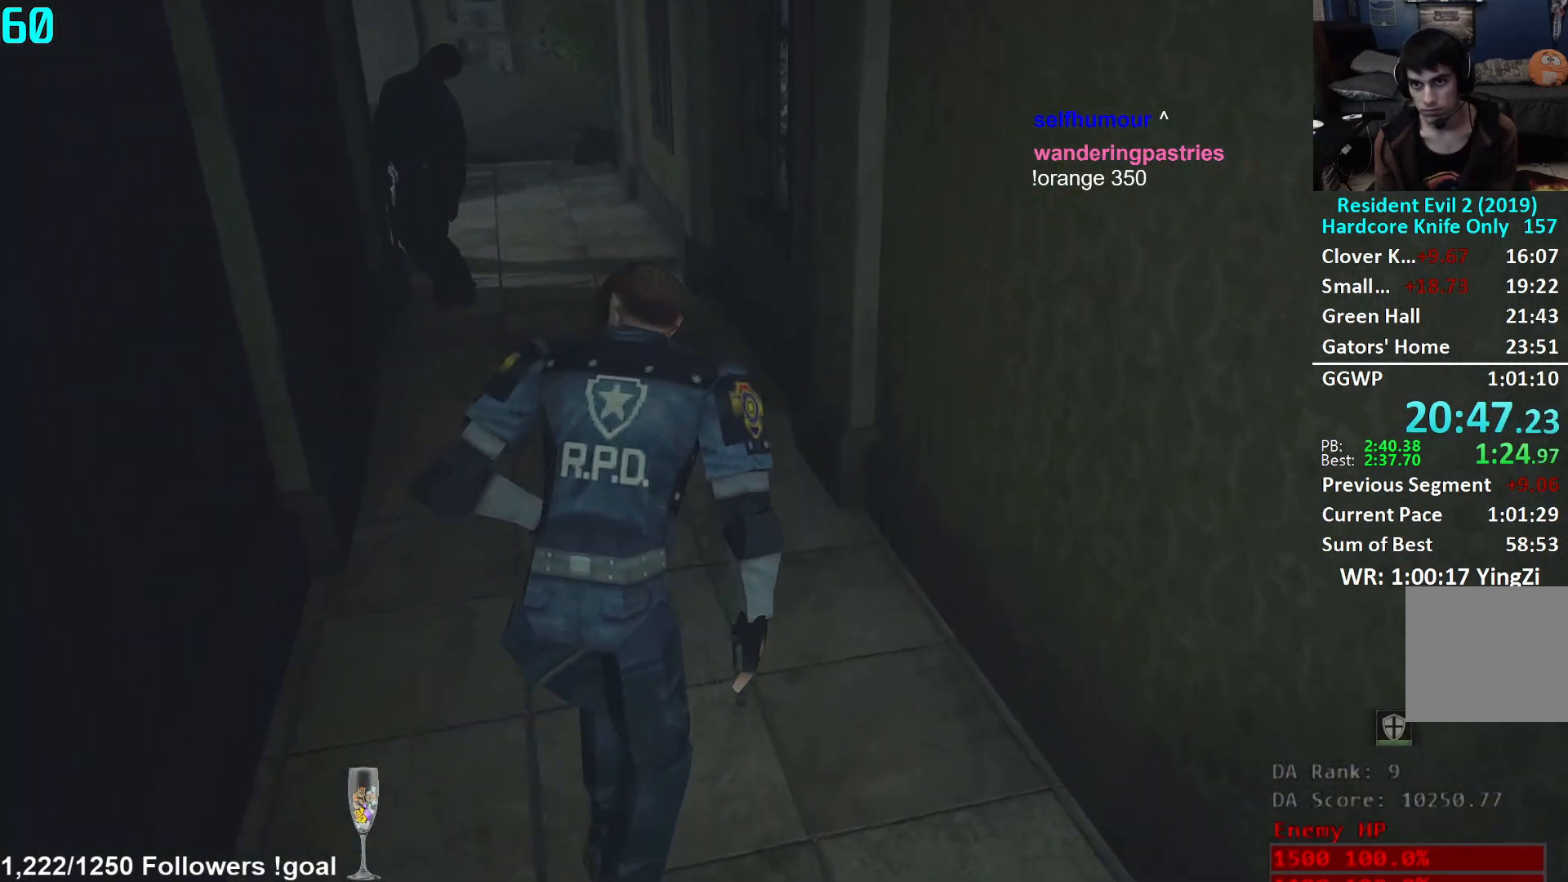
{"buttons": [], "left_stick": "up", "right_stick": "down-left", "events": []}
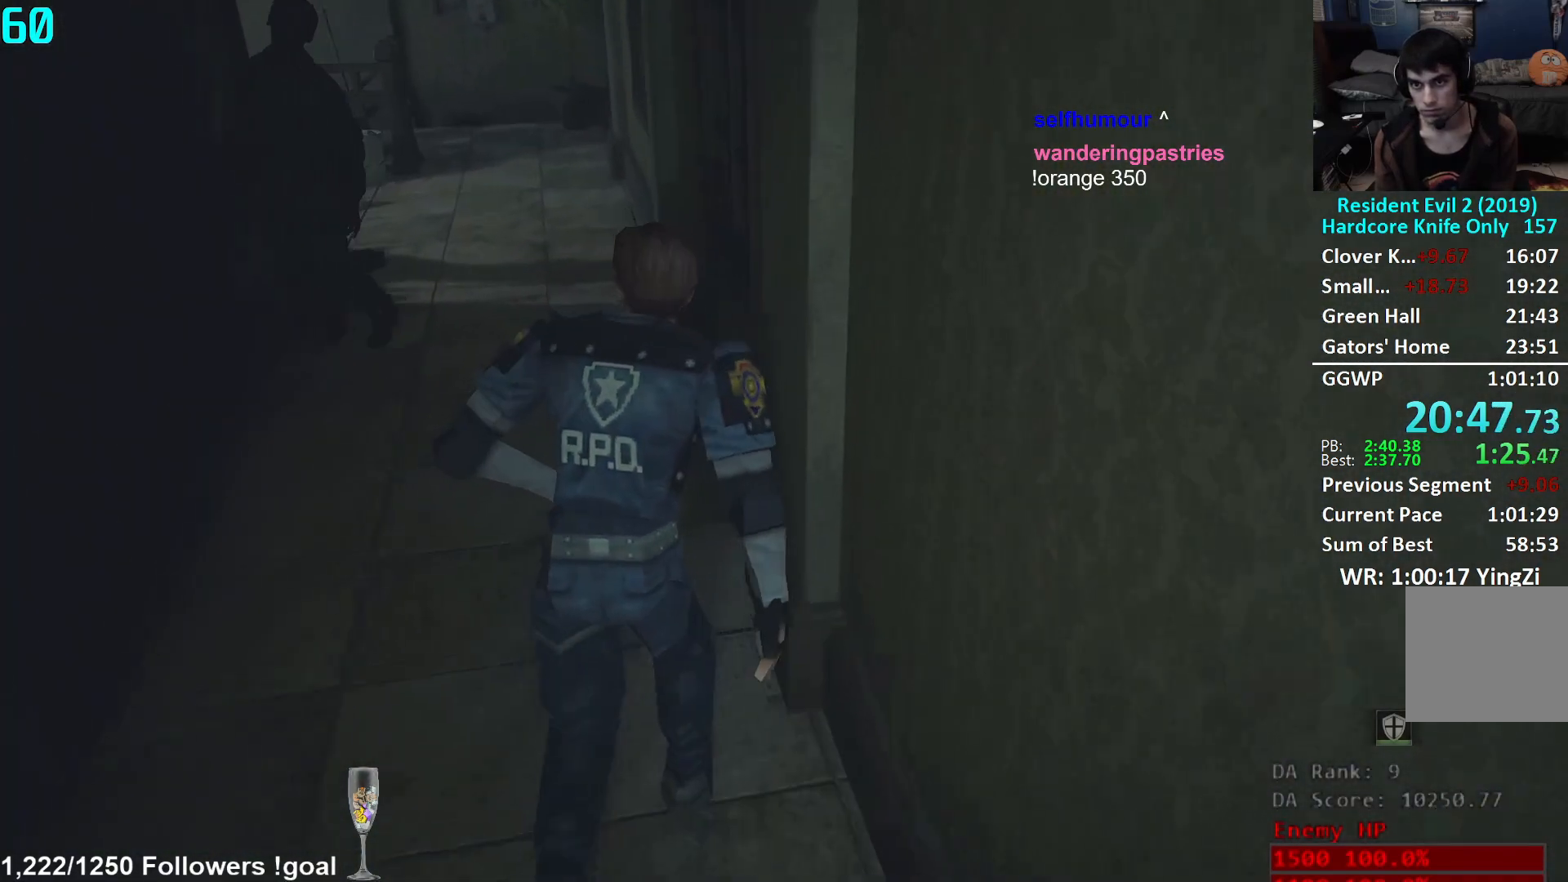
{"buttons": [], "left_stick": "up", "right_stick": "center", "events": [[233, "right_stick", "center"]]}
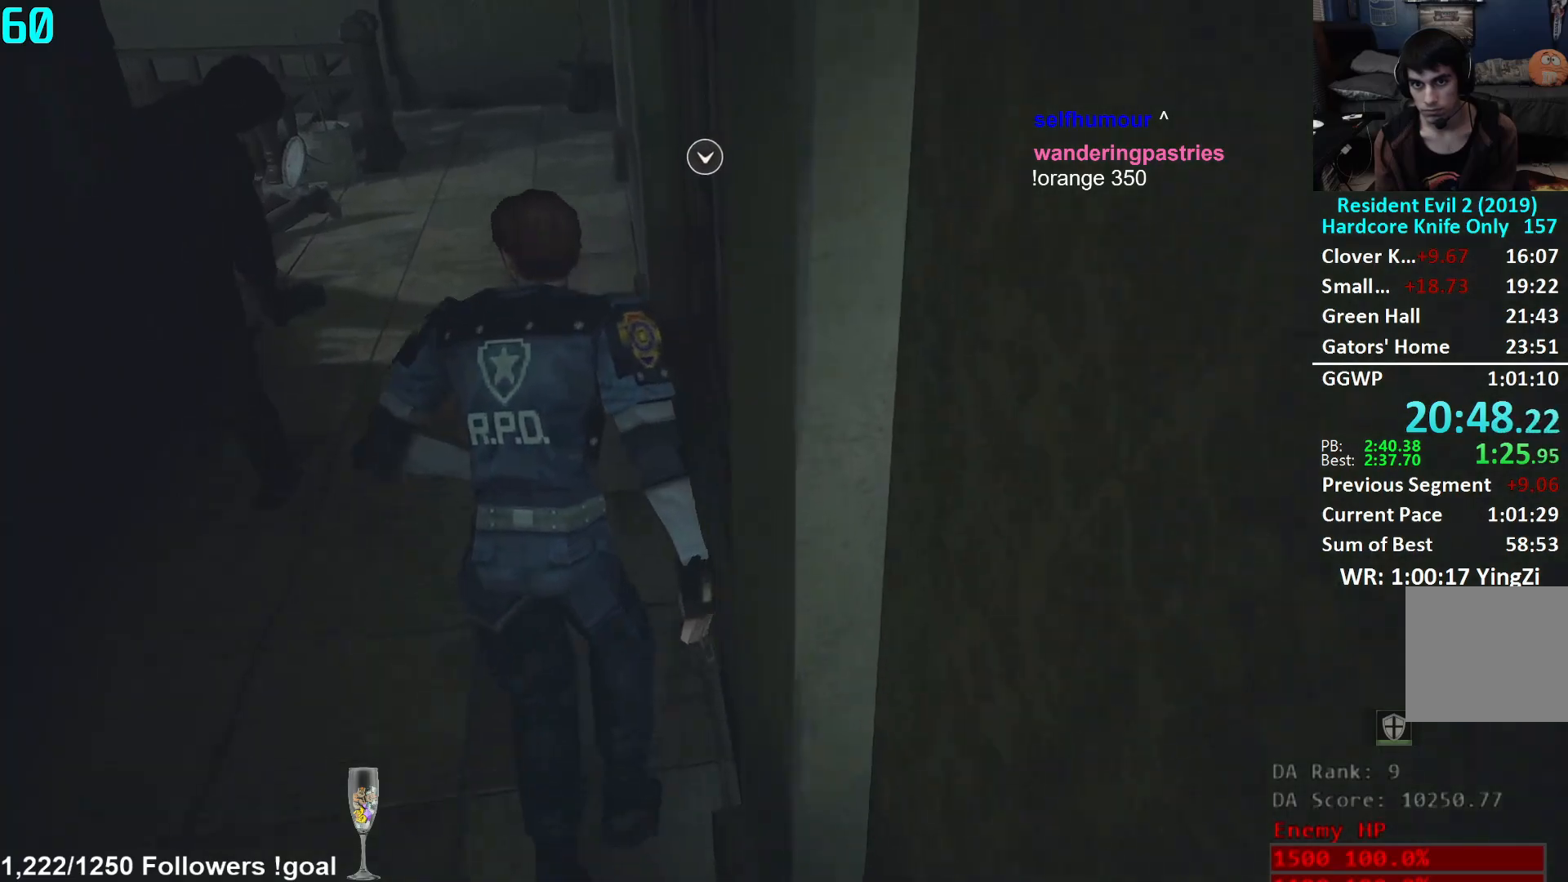
{"buttons": [], "left_stick": "down", "right_stick": "center", "events": [[184, "left_stick", "down"], [200, "L3", "down"], [384, "L3", "up"]]}
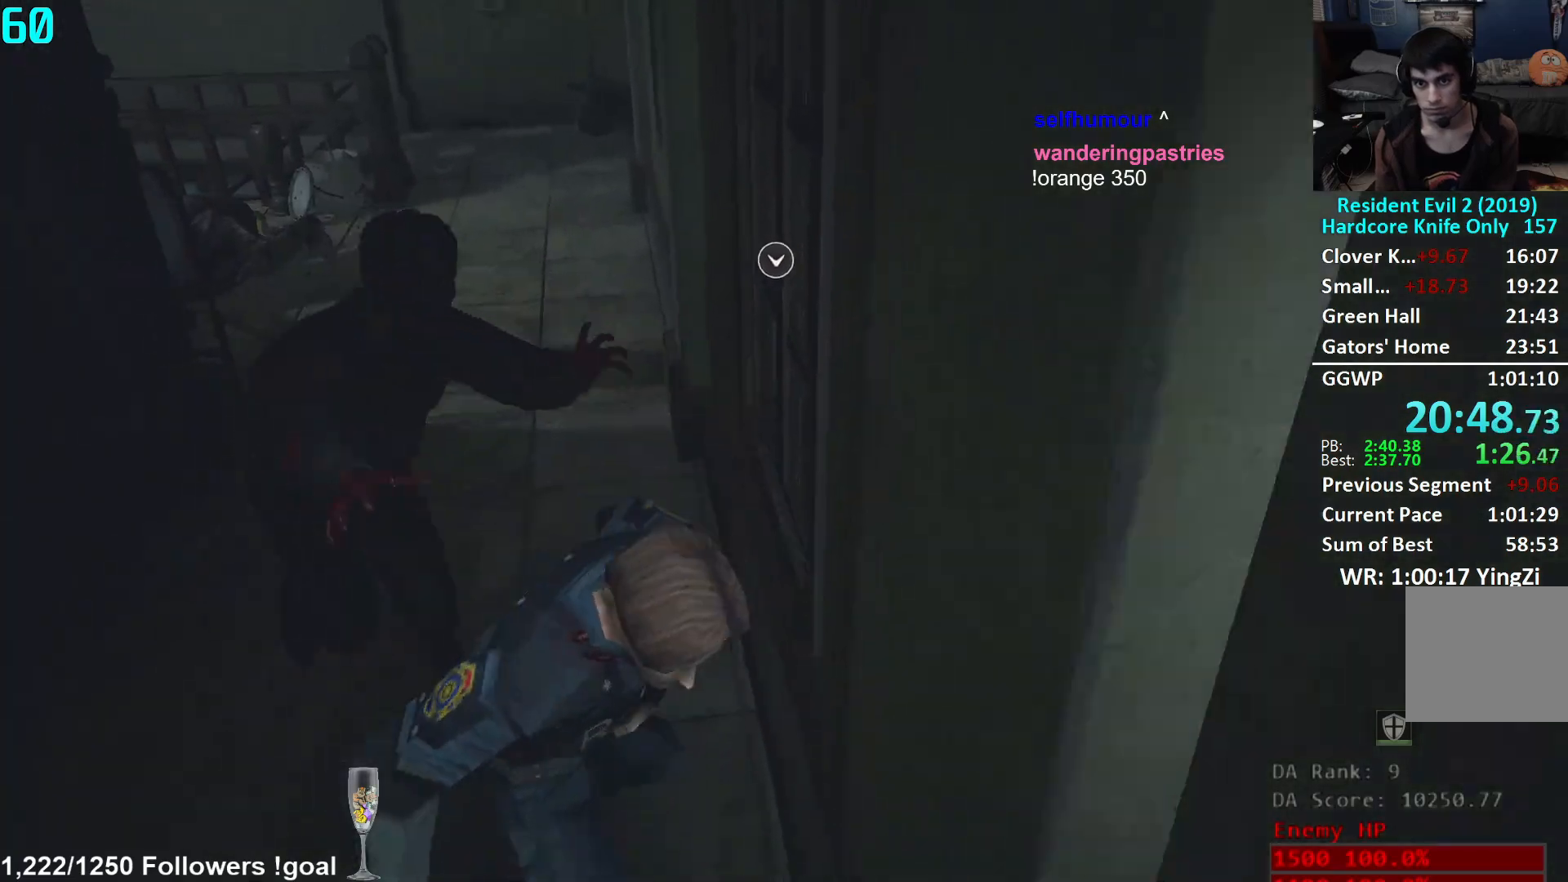
{"buttons": [], "left_stick": "down-left", "right_stick": "center", "events": [[66, "right_stick", "down-left"], [400, "left_stick", "down-left"], [467, "right_stick", "center"]]}